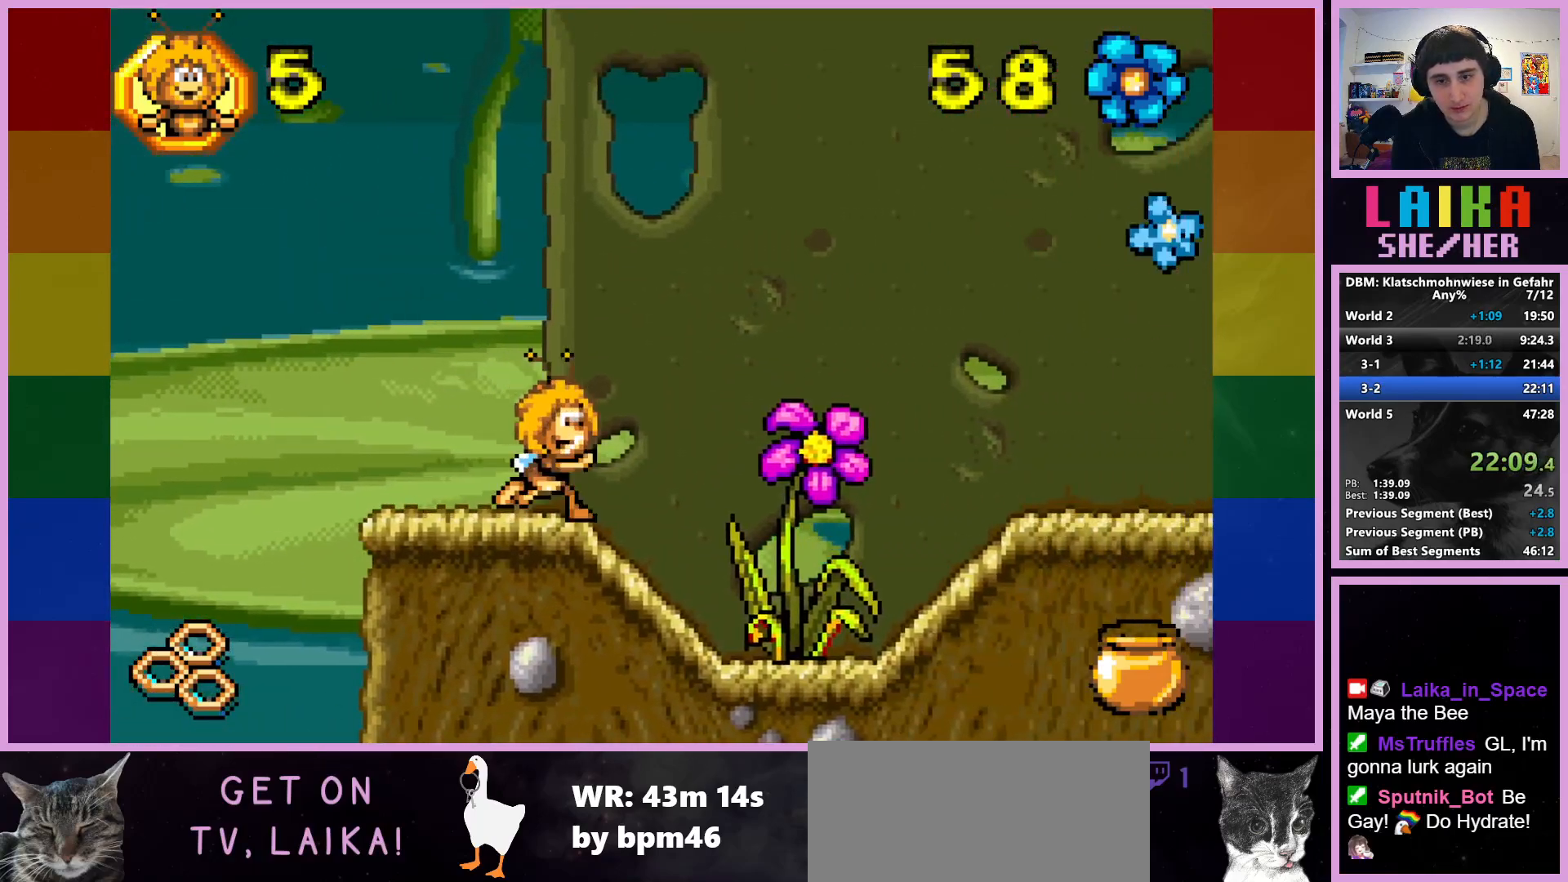
Gameplay with a controller (PlayStation layout); each line is a JSON object with the inputs held at the frame after it. "events" lists button and stick changes between this image and that frame as [ms after this image, input, new state], when the widget could be followed in between. Not read: right_stick.
{"buttons": [], "left_stick": "right", "events": []}
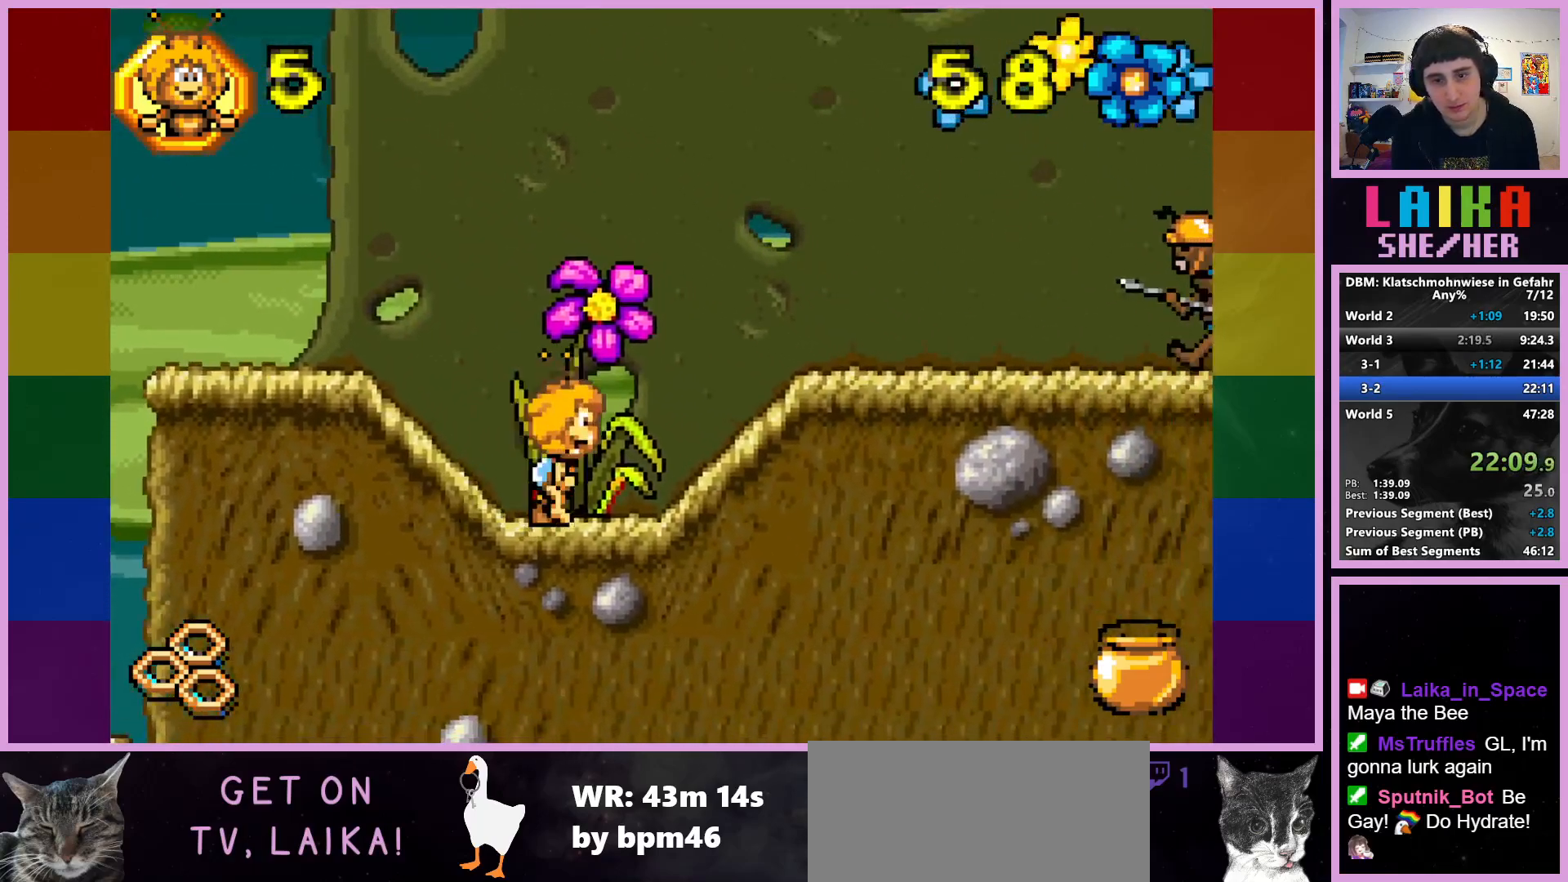
{"buttons": [], "left_stick": "right", "events": []}
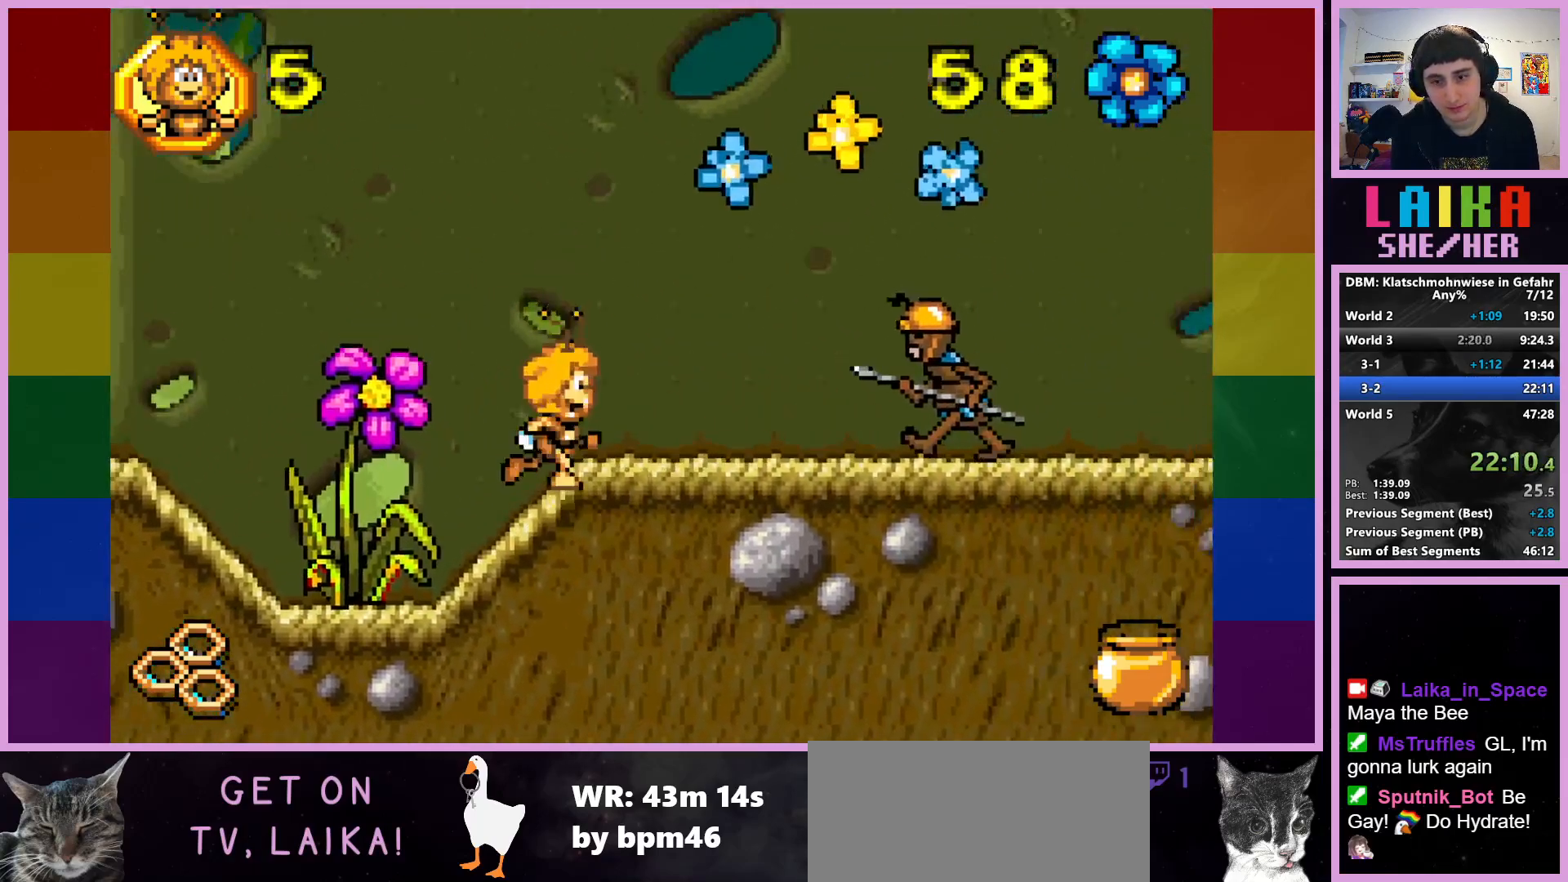
{"buttons": [], "left_stick": "right", "events": [[200, "CROSS", "down"], [317, "CROSS", "up"]]}
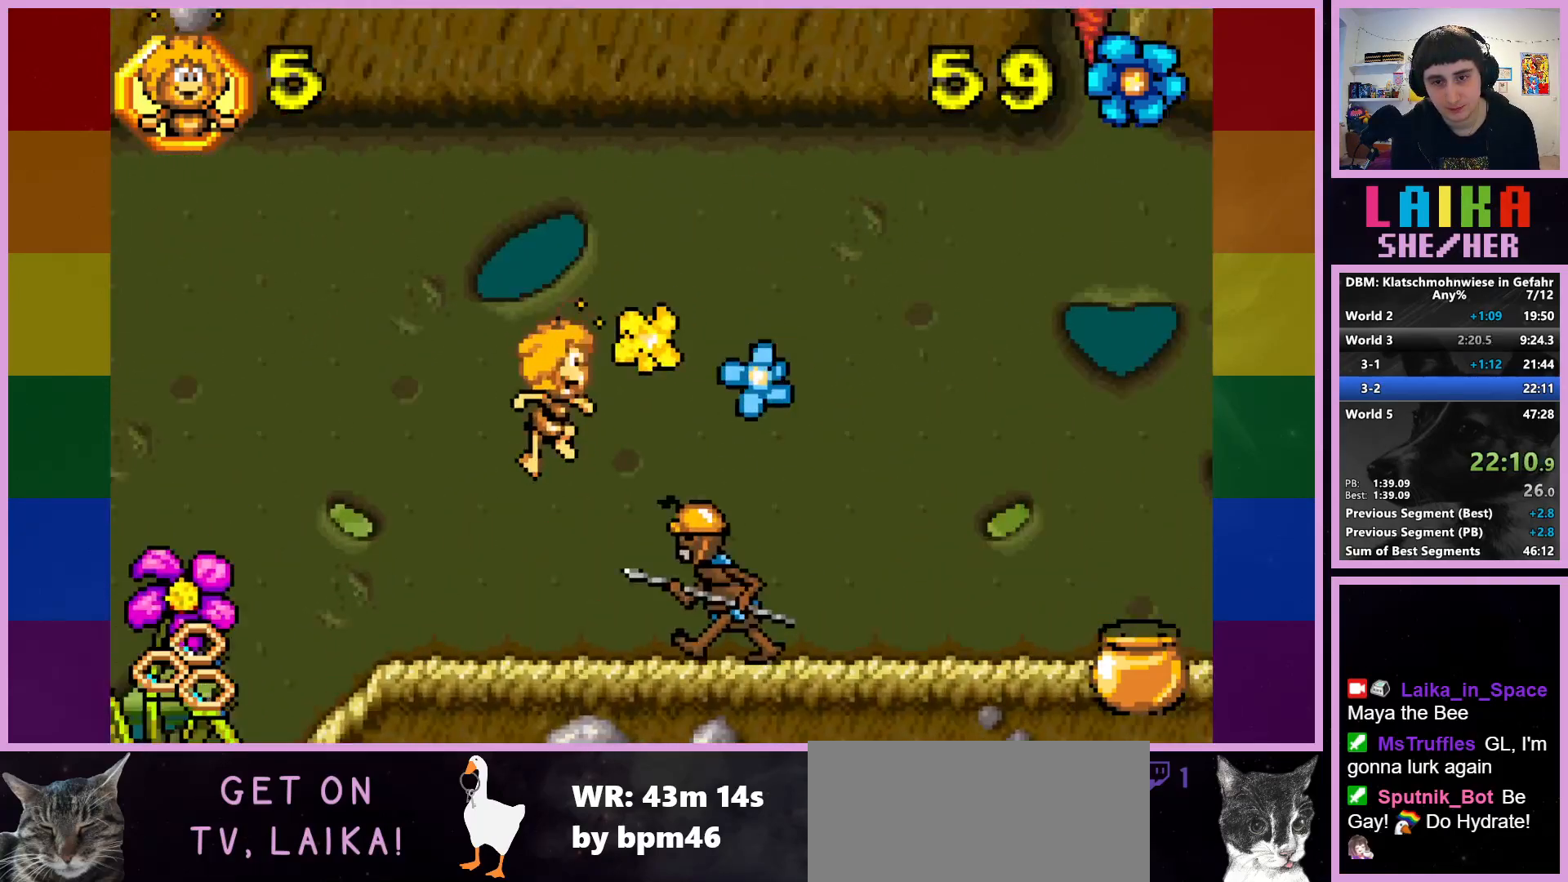
{"buttons": [], "left_stick": "right", "events": []}
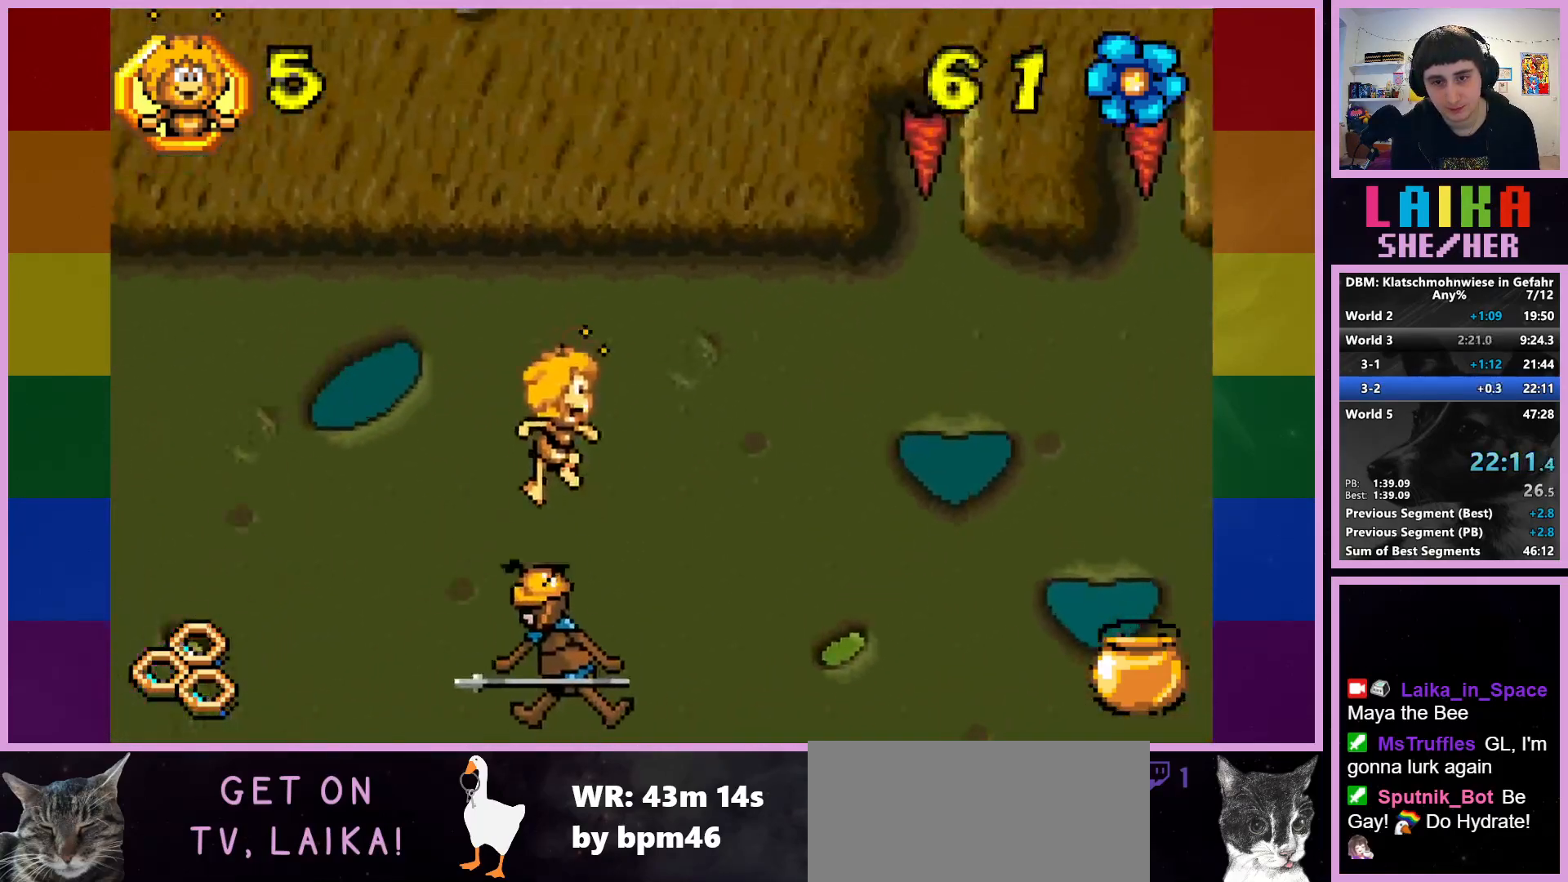
{"buttons": [], "left_stick": "right", "events": []}
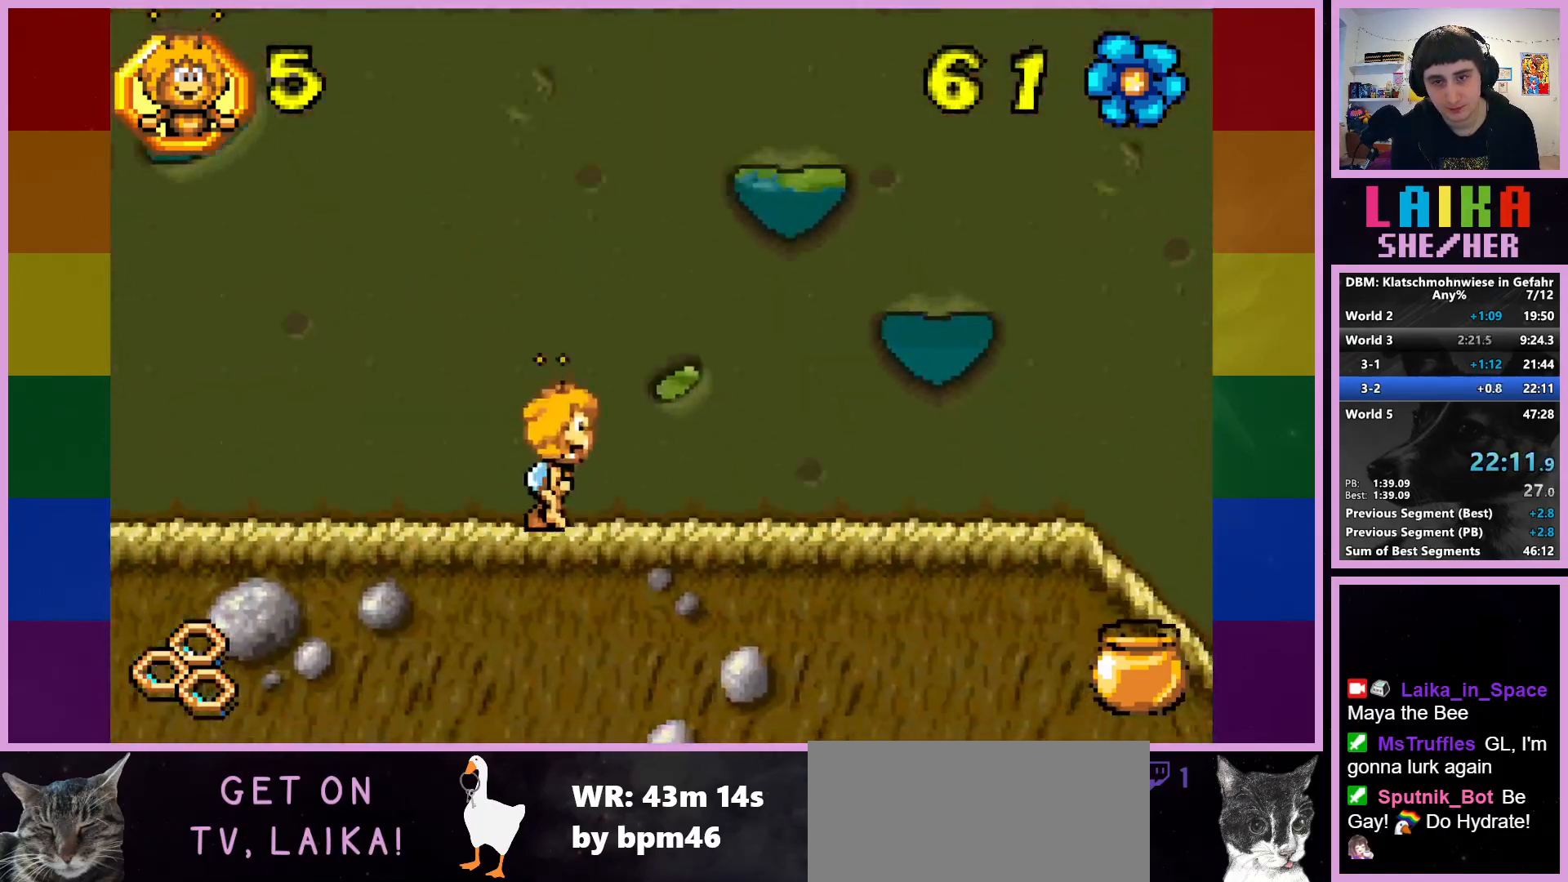
{"buttons": [], "left_stick": "right", "events": []}
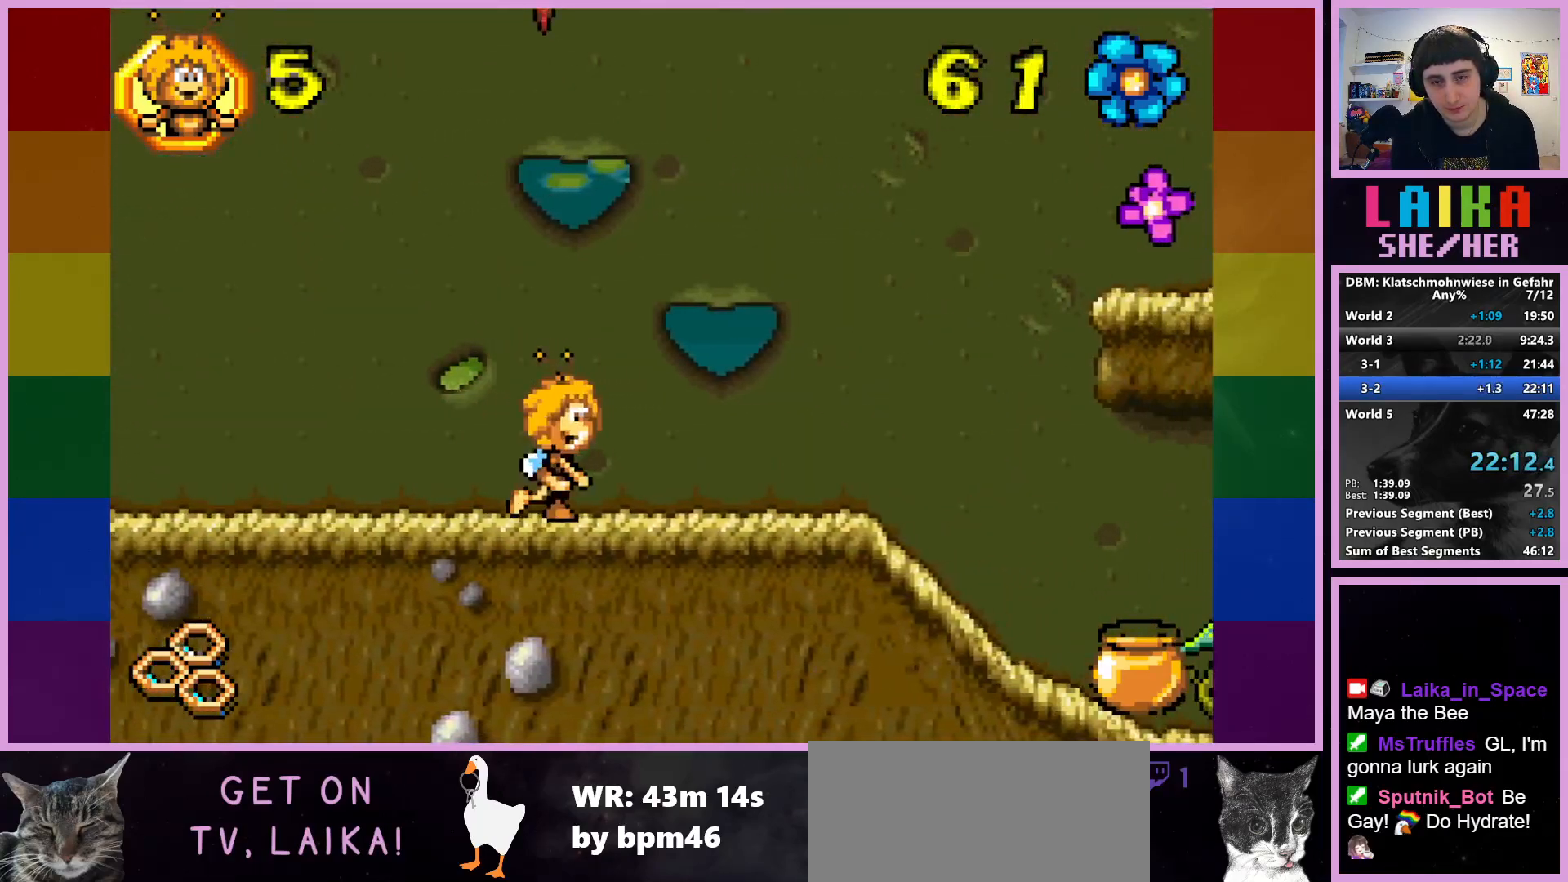
{"buttons": [], "left_stick": "right", "events": []}
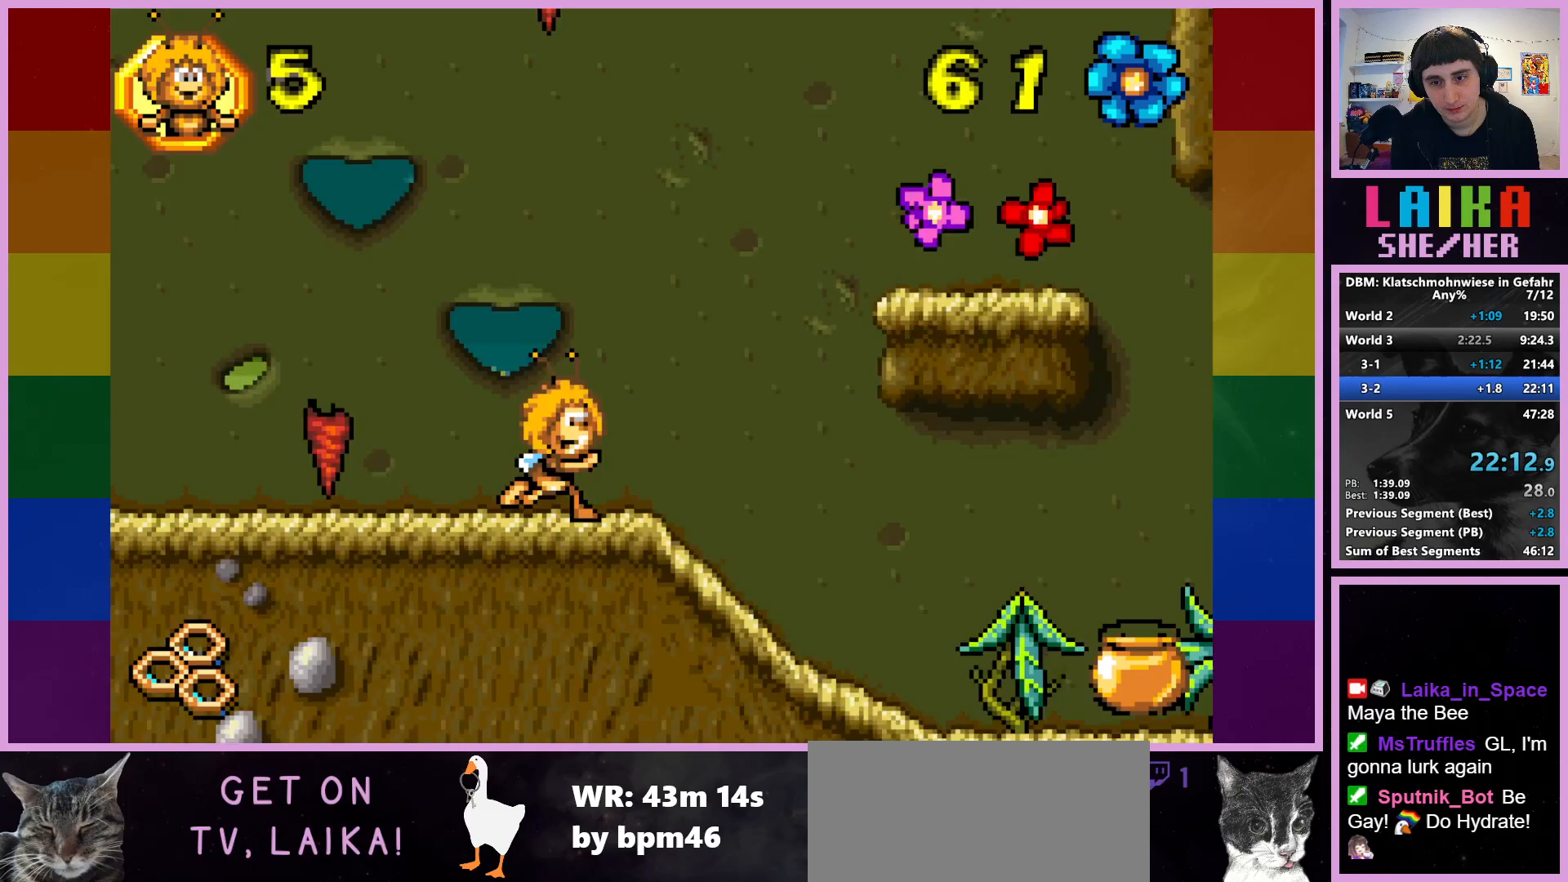
{"buttons": [], "left_stick": "right", "events": []}
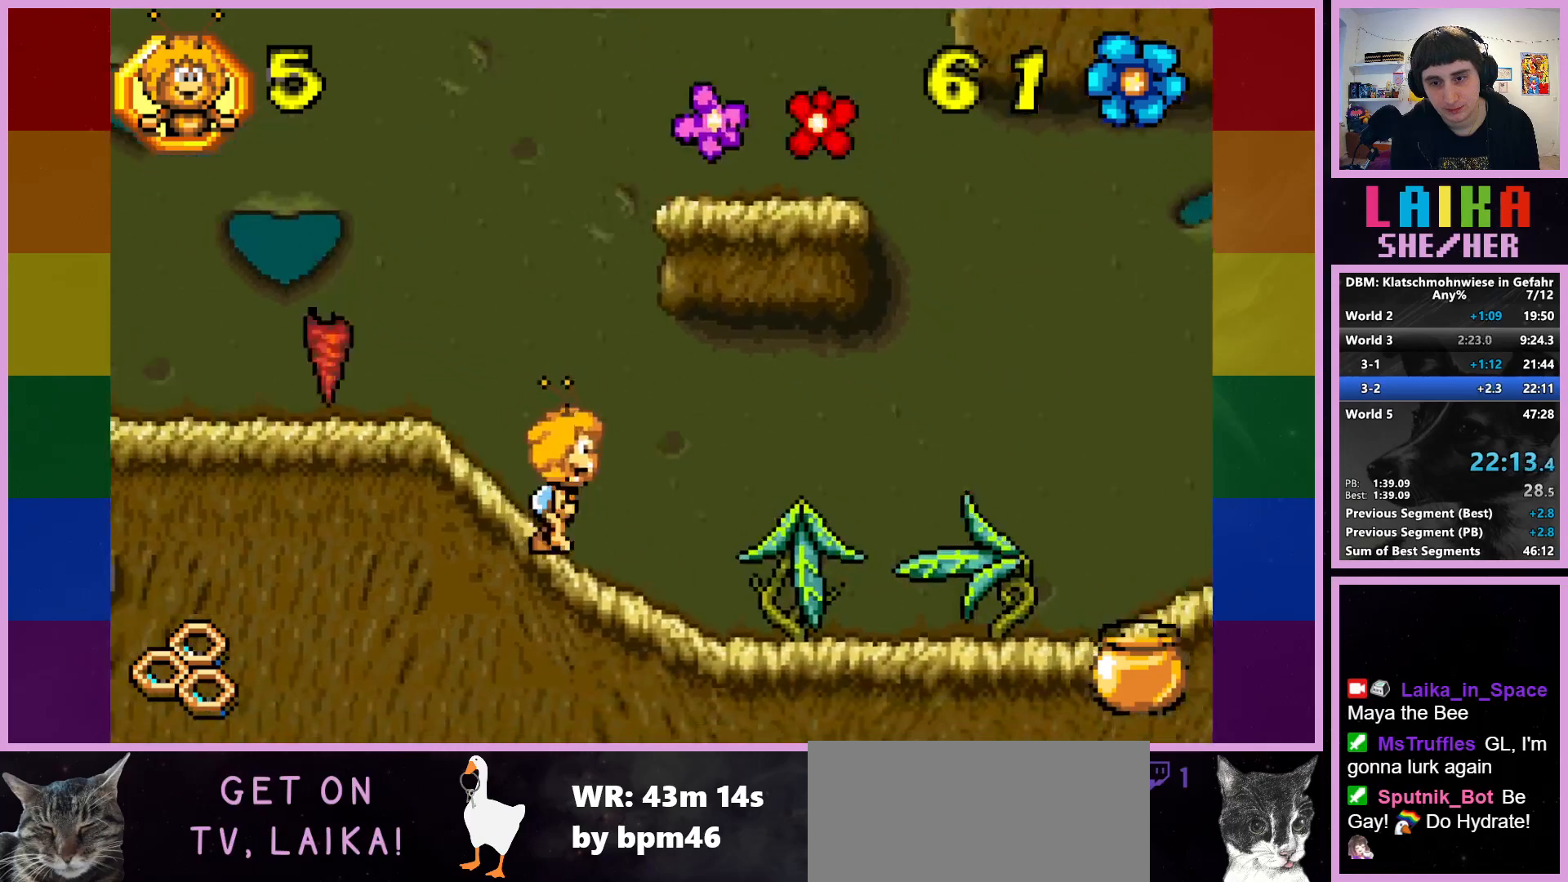
{"buttons": [], "left_stick": "right", "events": []}
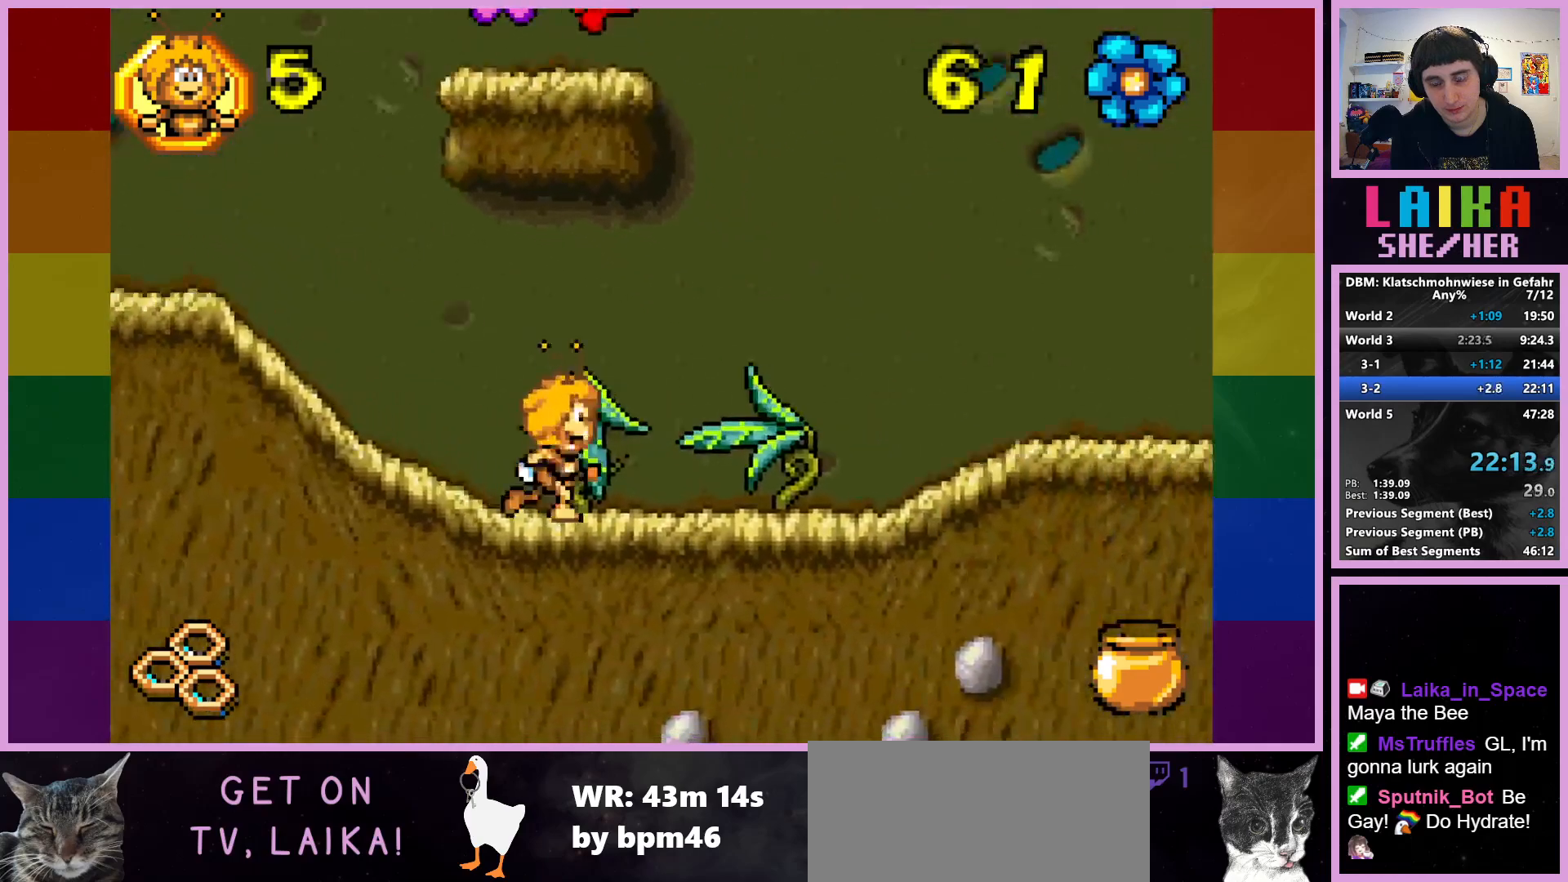
{"buttons": [], "left_stick": "right", "events": []}
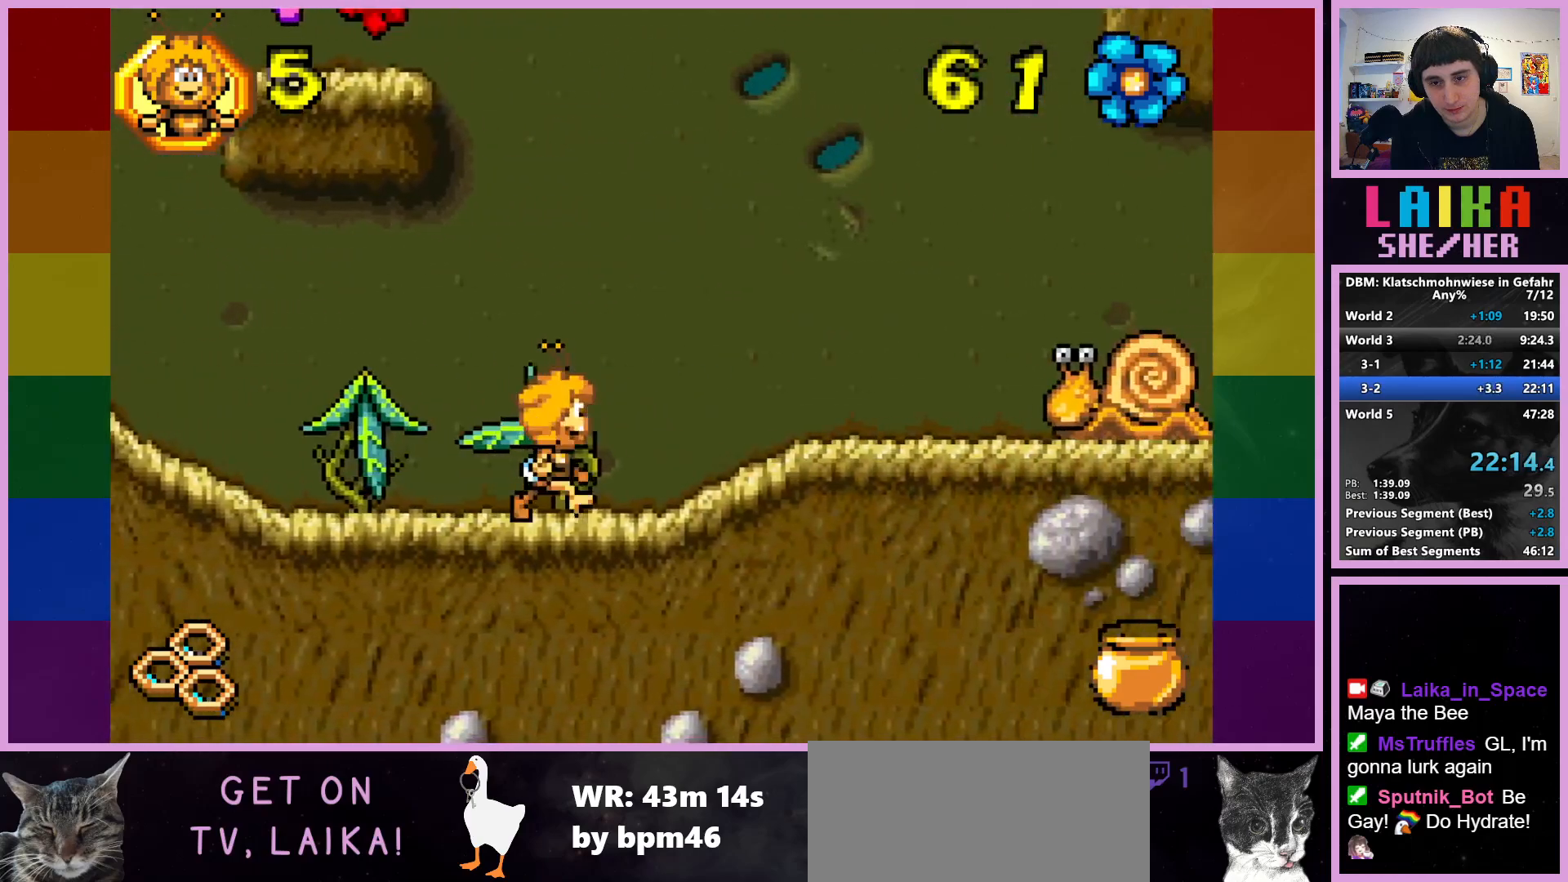
{"buttons": [], "left_stick": "right", "events": []}
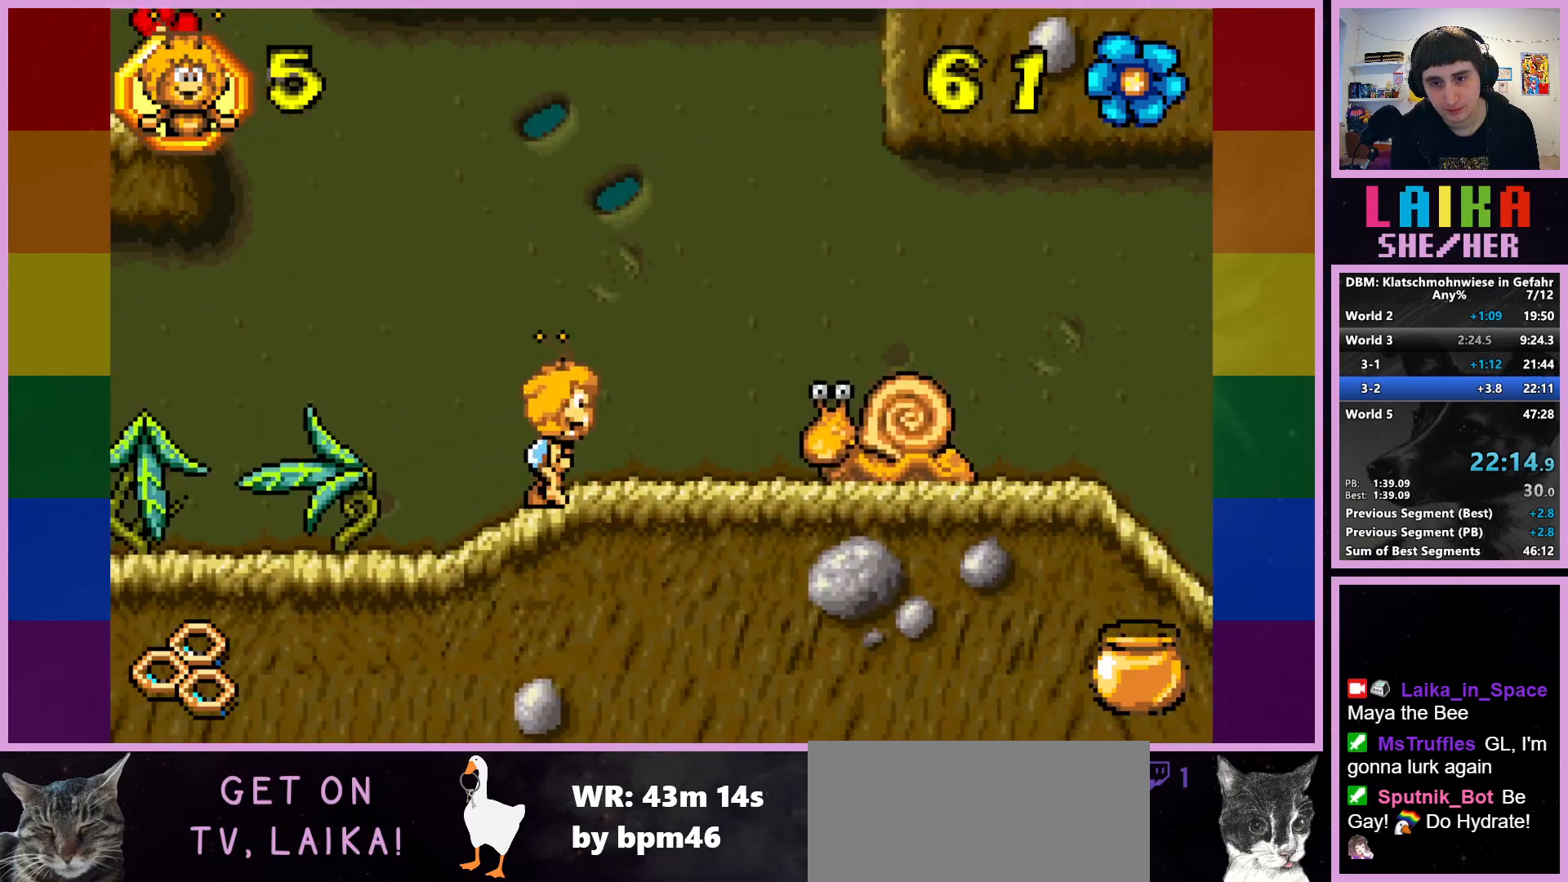
{"buttons": [], "left_stick": "right", "events": [[117, "CROSS", "down"], [217, "CROSS", "up"]]}
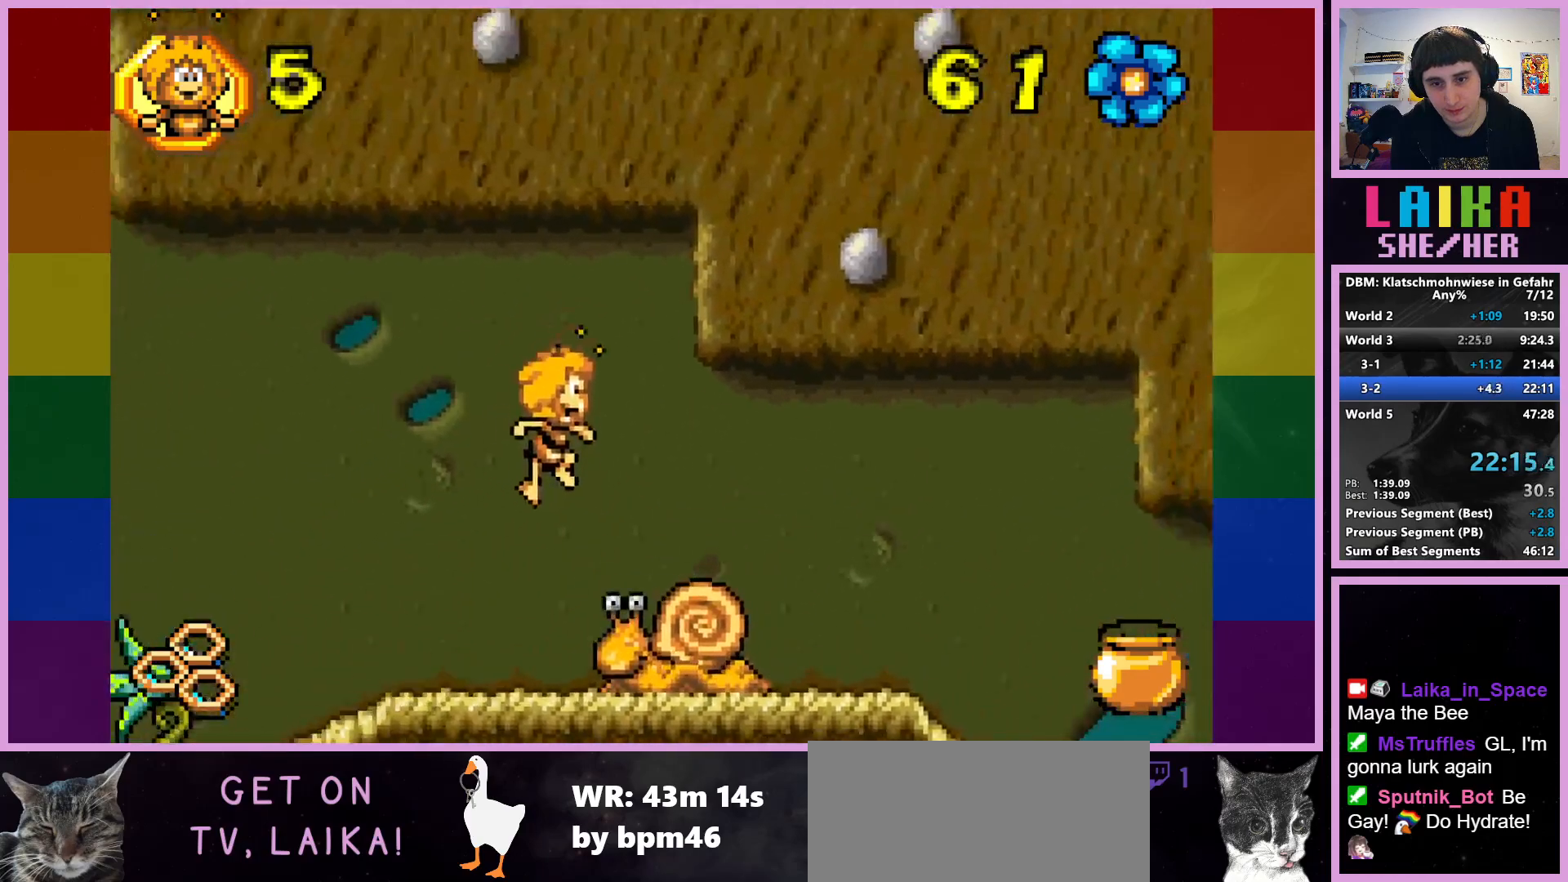
{"buttons": [], "left_stick": "right", "events": []}
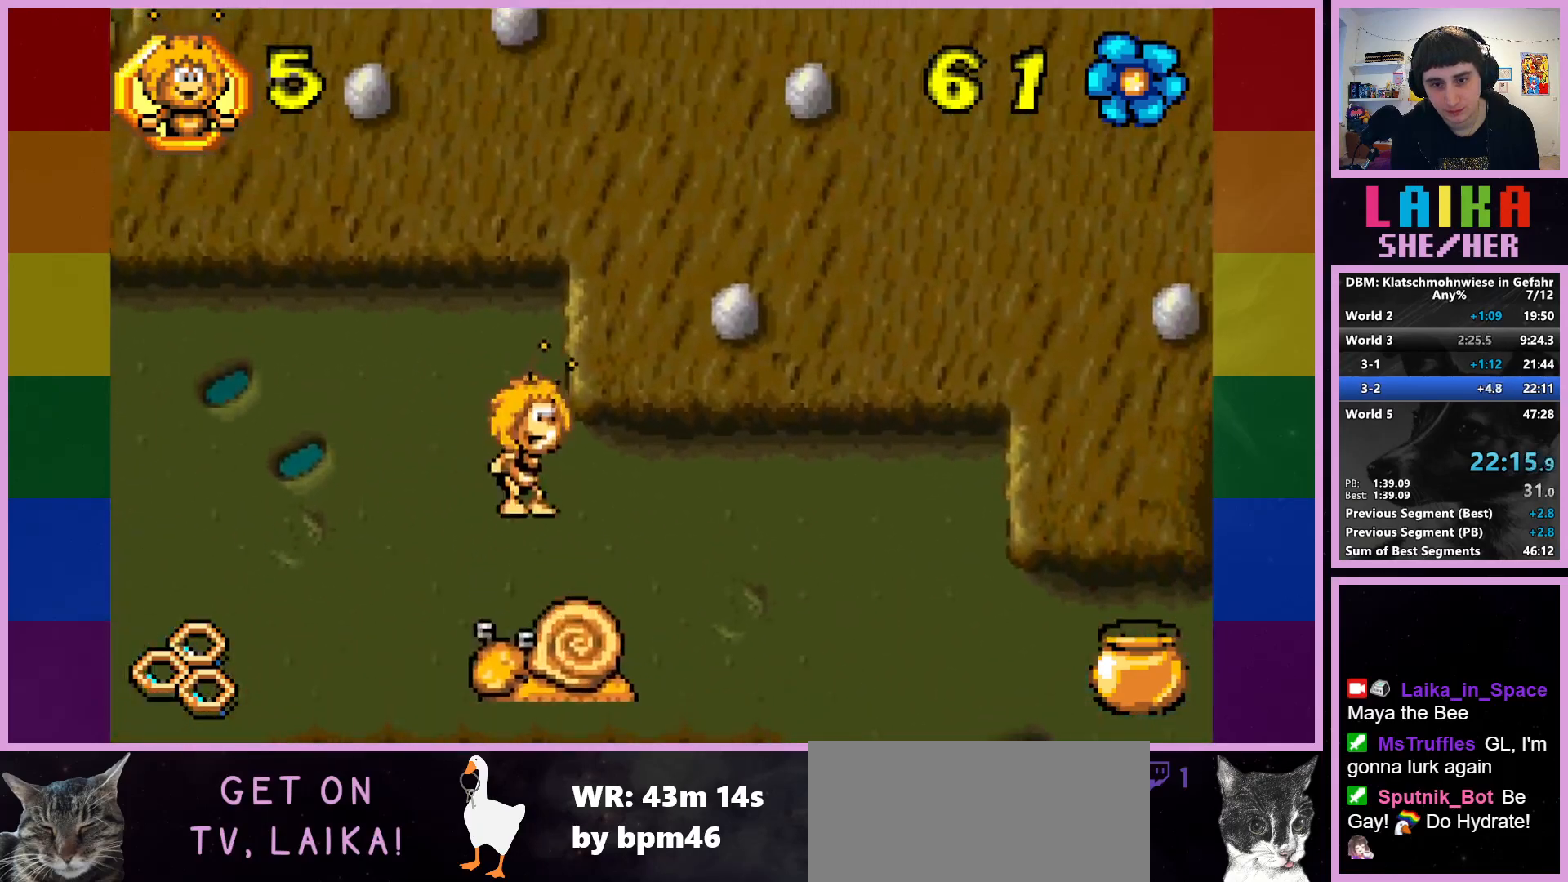
{"buttons": [], "left_stick": "right", "events": []}
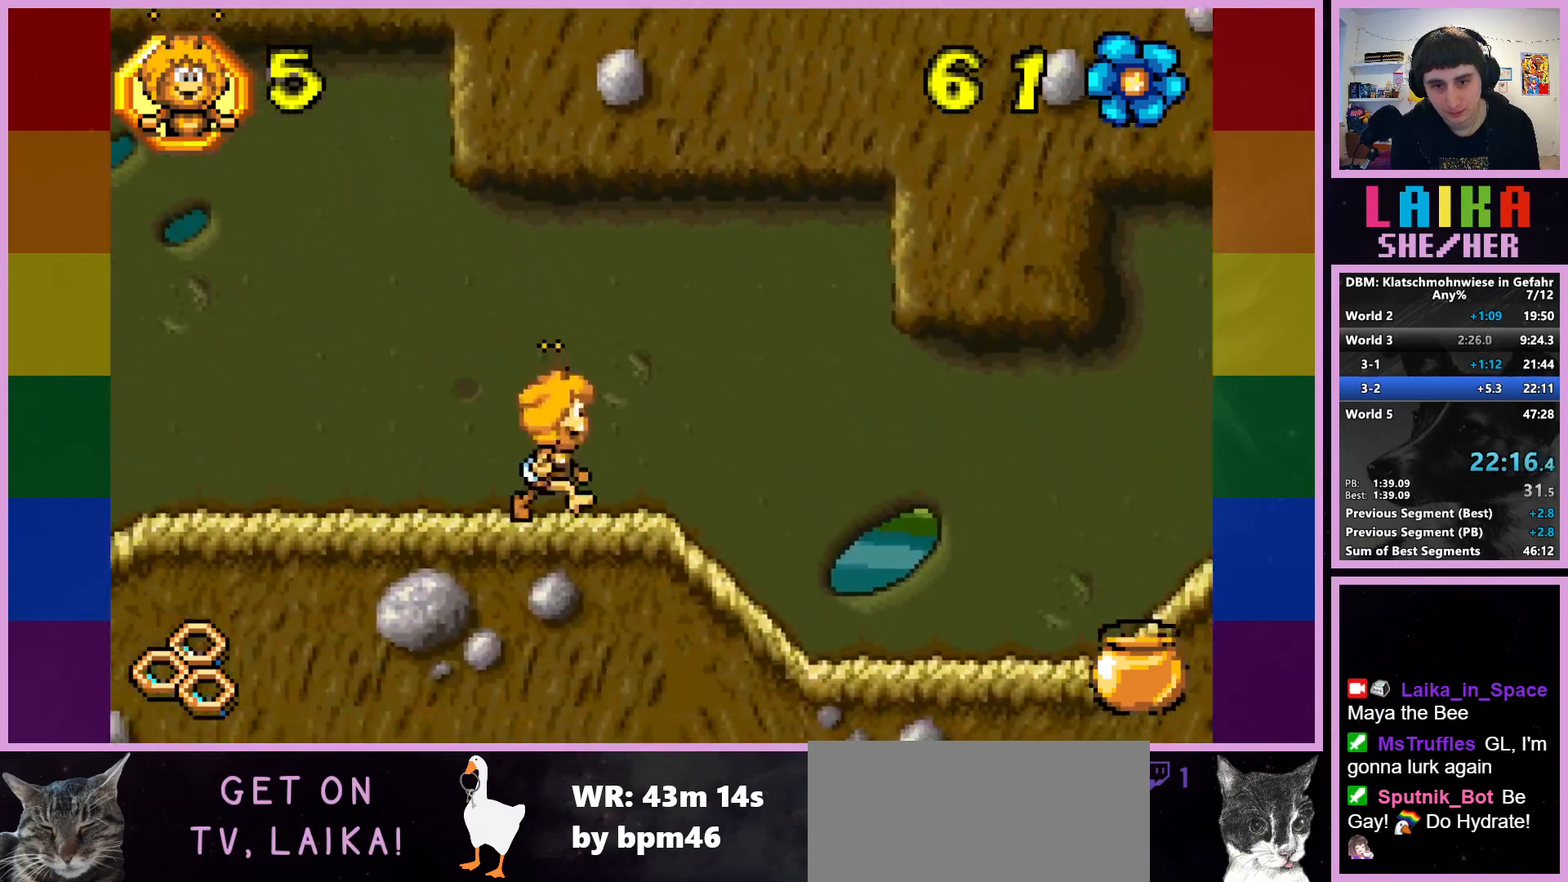
{"buttons": [], "left_stick": "right", "events": []}
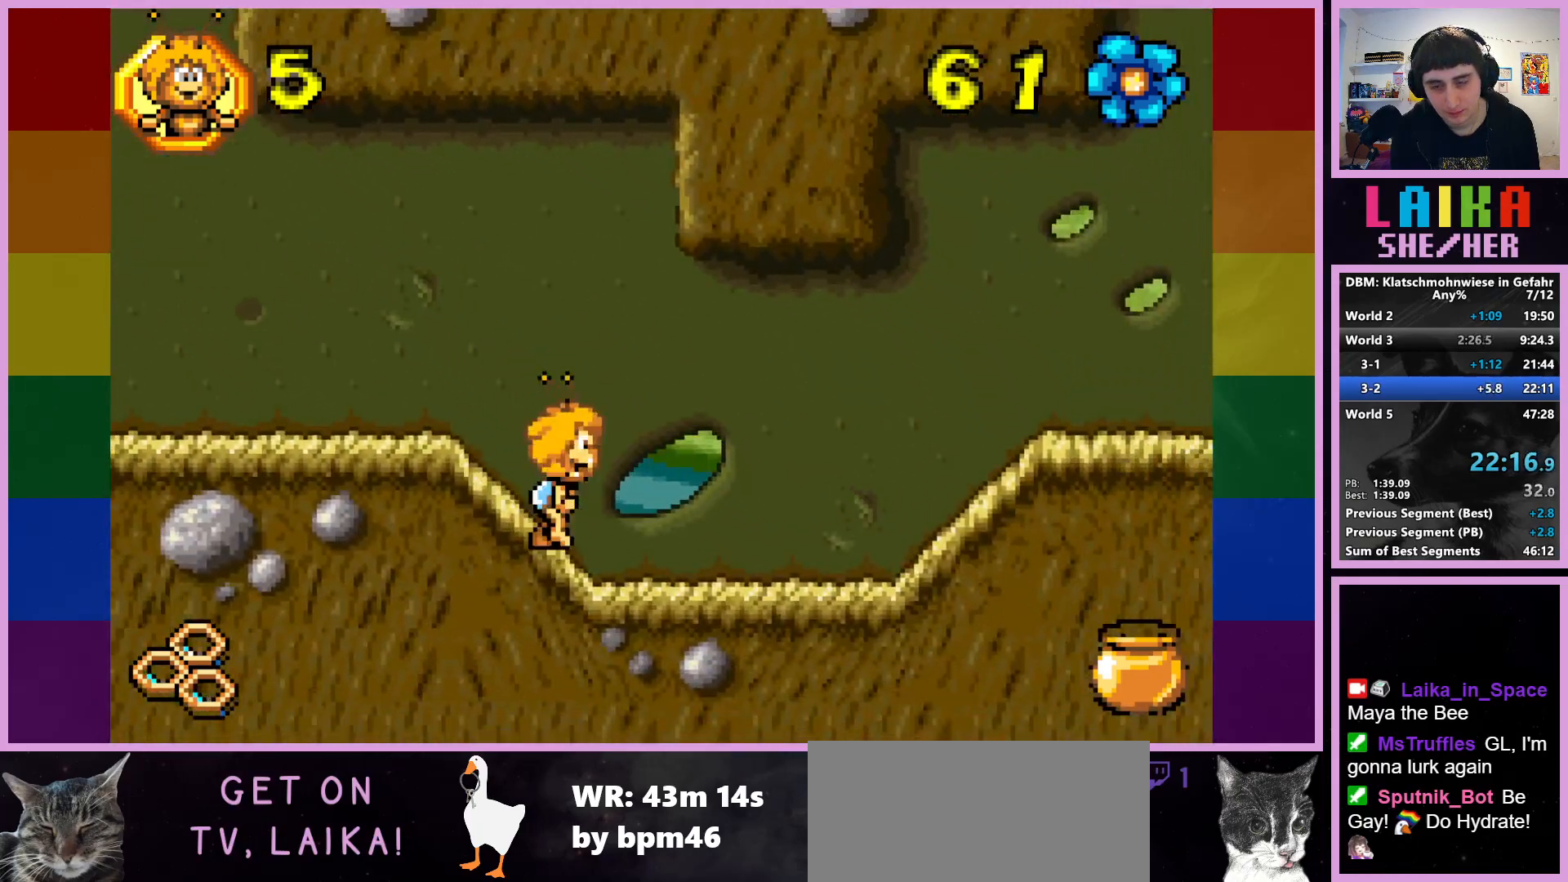
{"buttons": [], "left_stick": "right", "events": []}
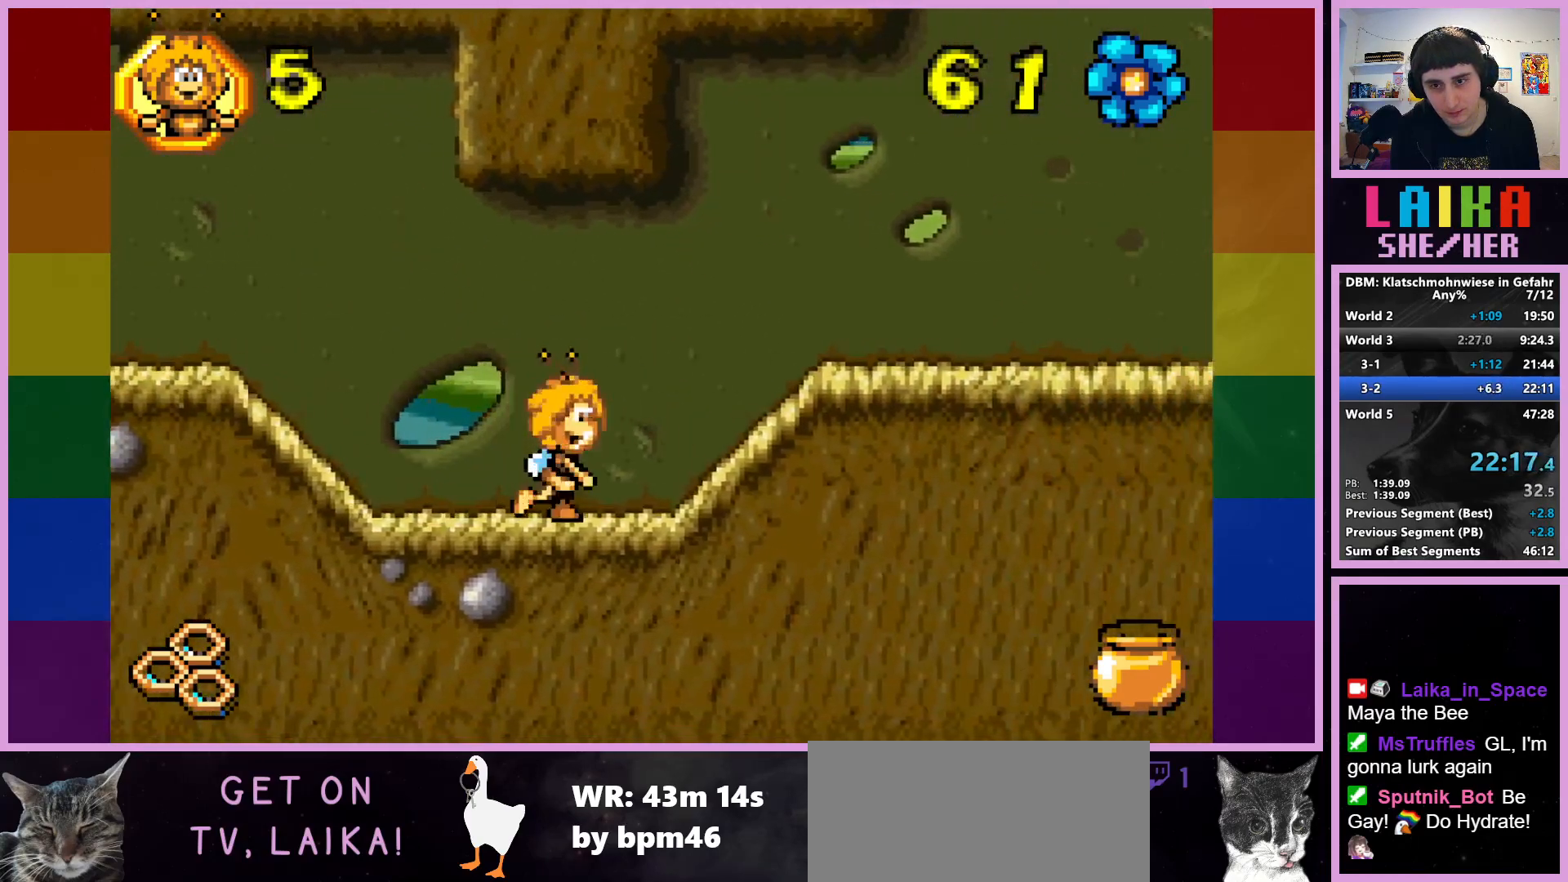
{"buttons": [], "left_stick": "right", "events": []}
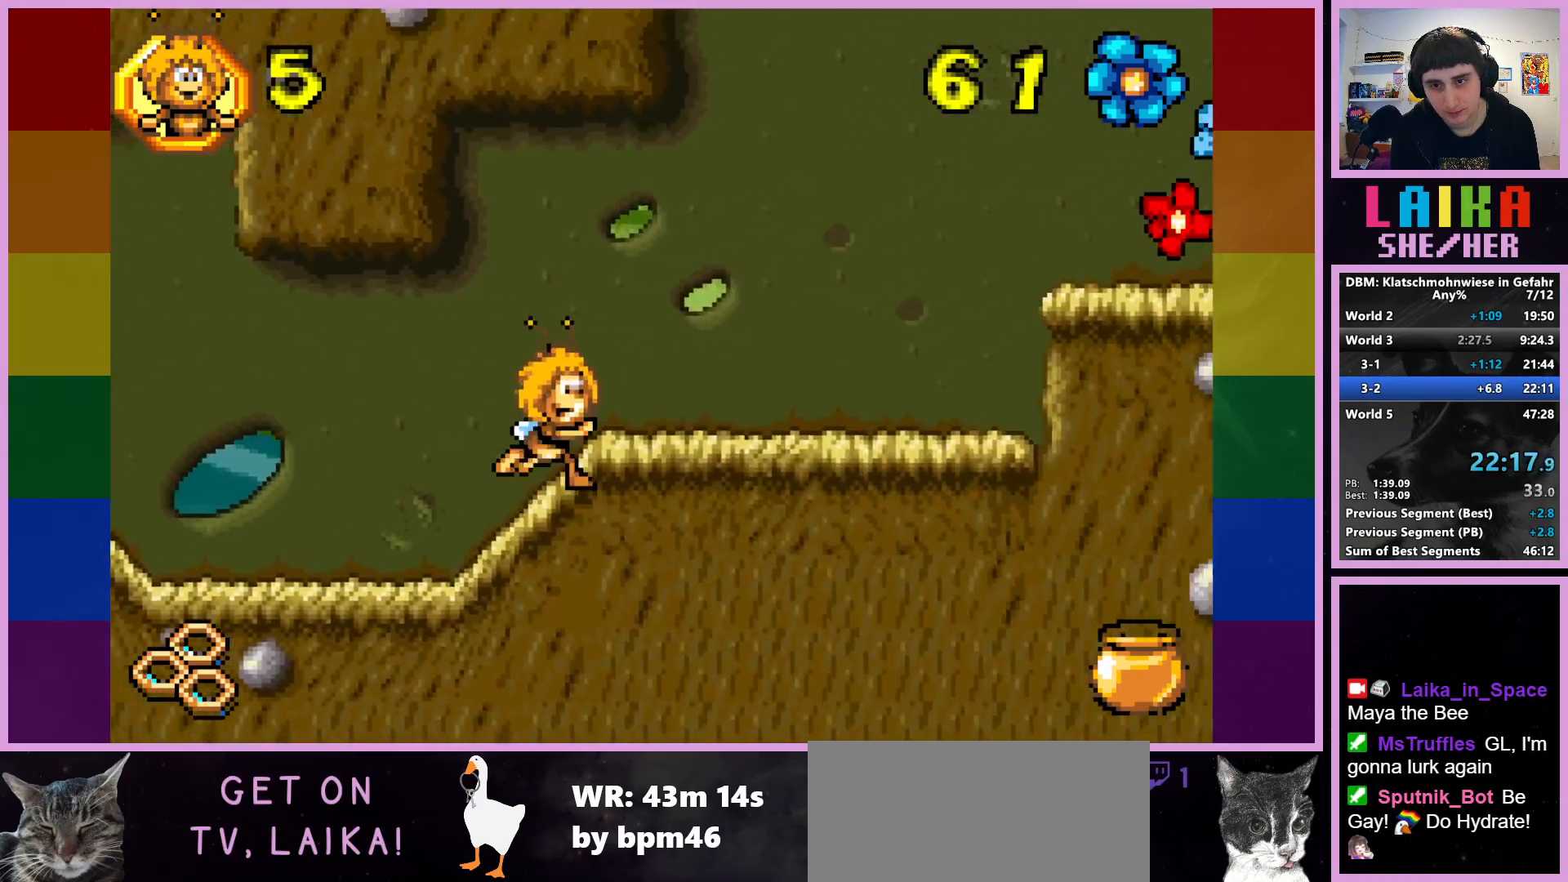
{"buttons": [], "left_stick": "right", "events": []}
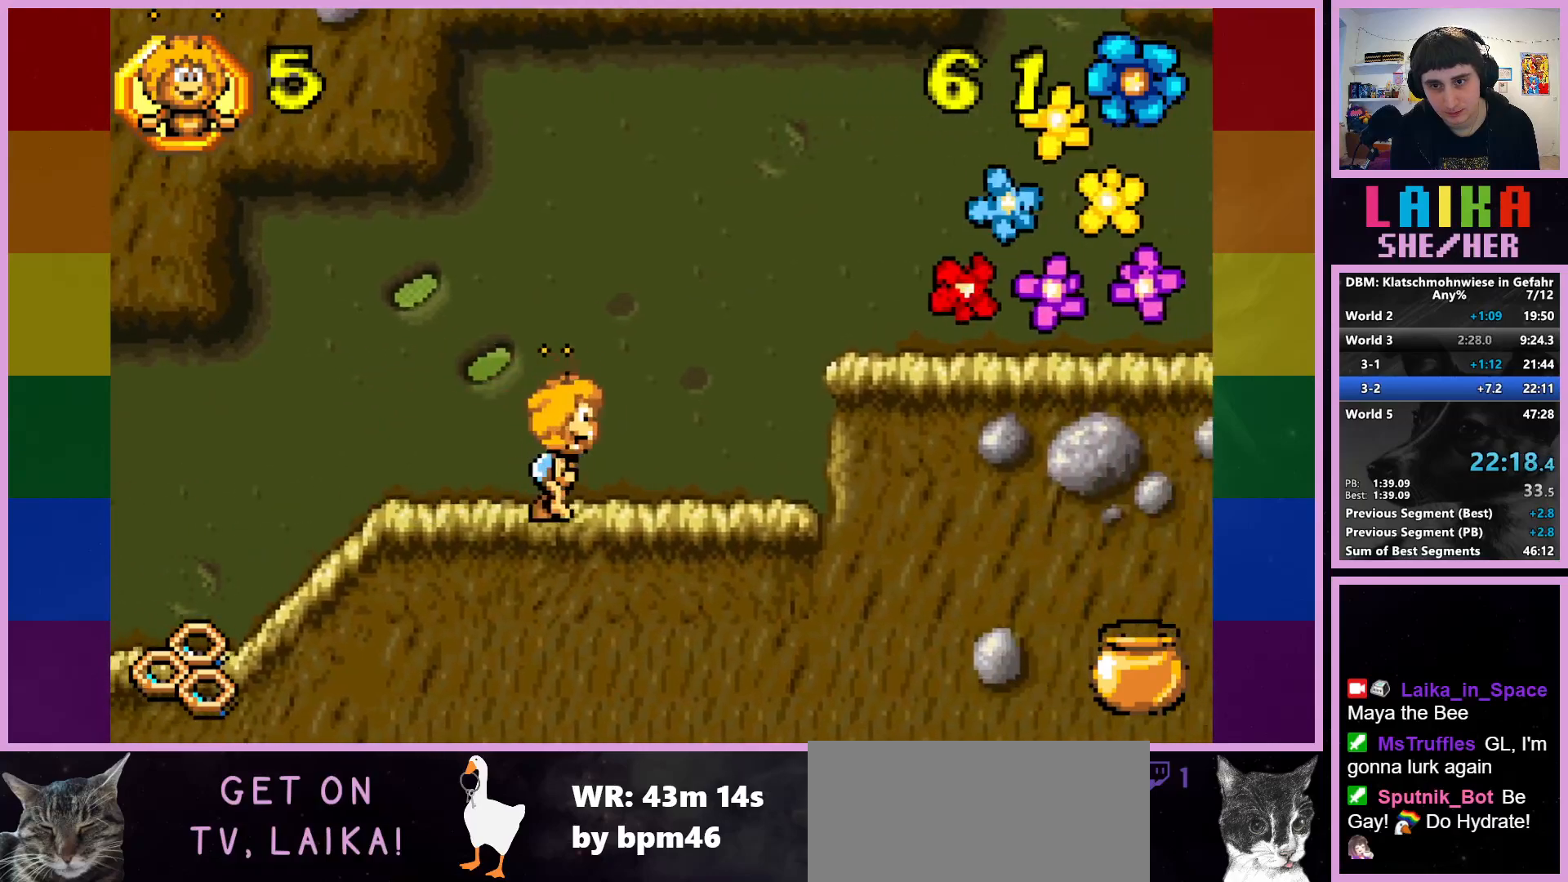
{"buttons": [], "left_stick": "right", "events": [[217, "CROSS", "down"], [317, "CROSS", "up"]]}
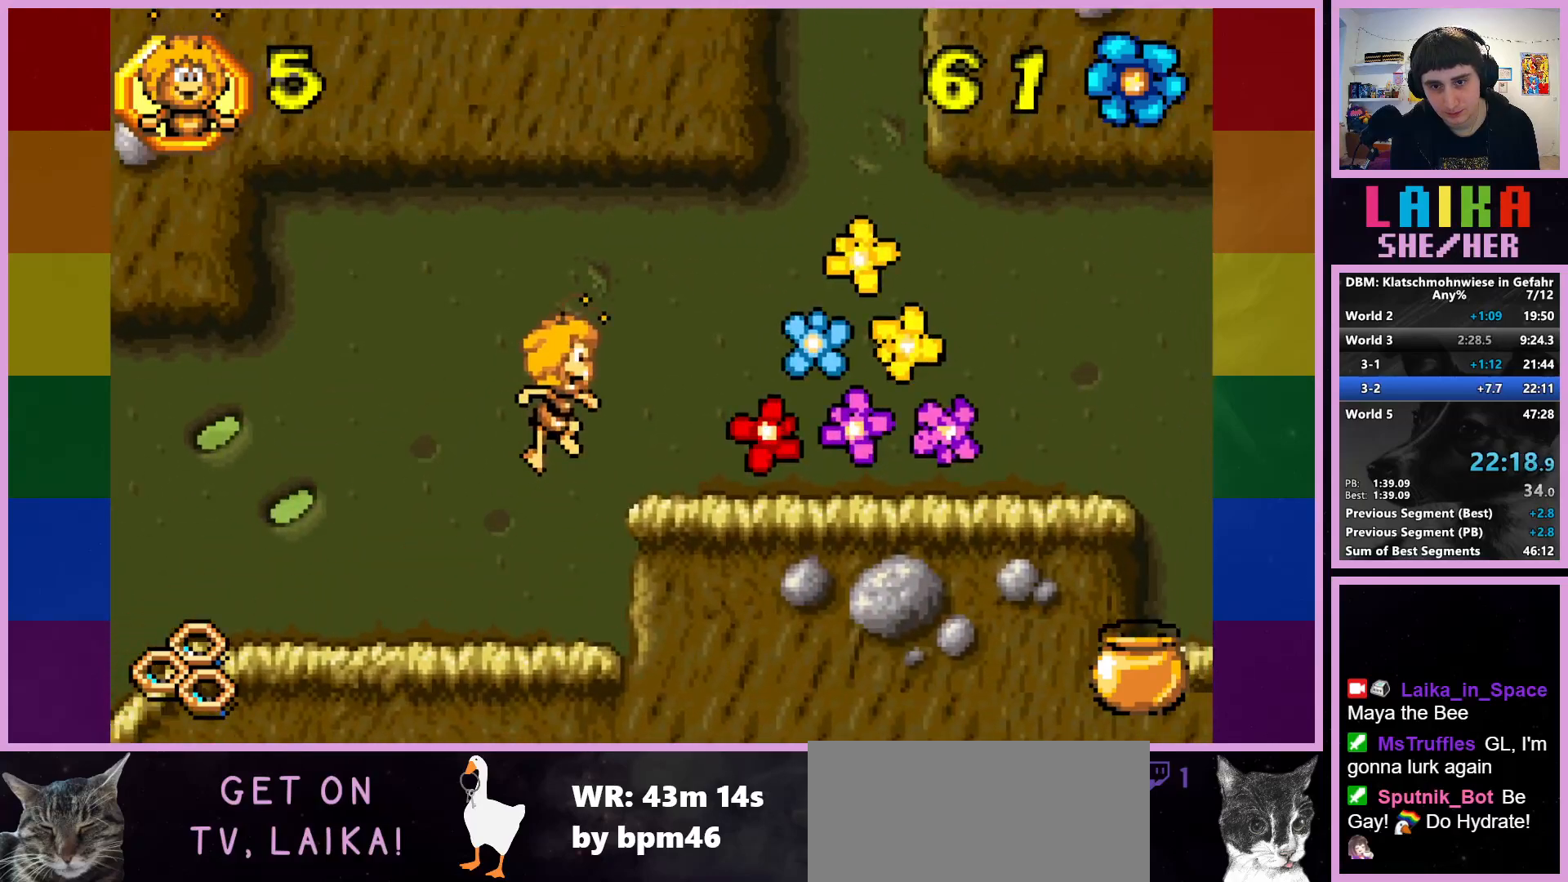
{"buttons": [], "left_stick": "right", "events": []}
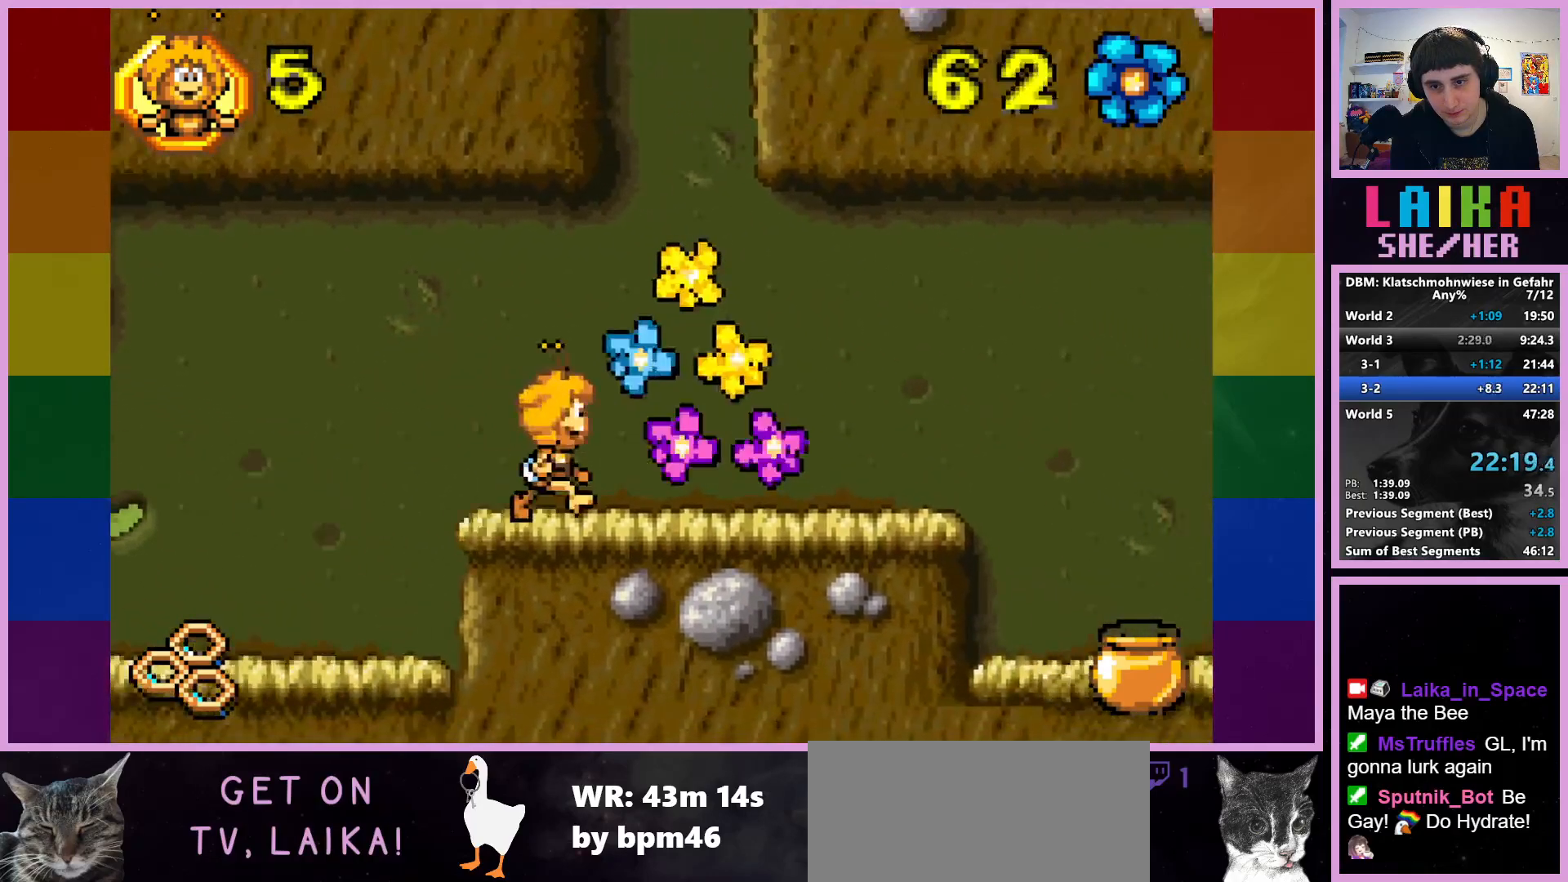
{"buttons": [], "left_stick": "right", "events": []}
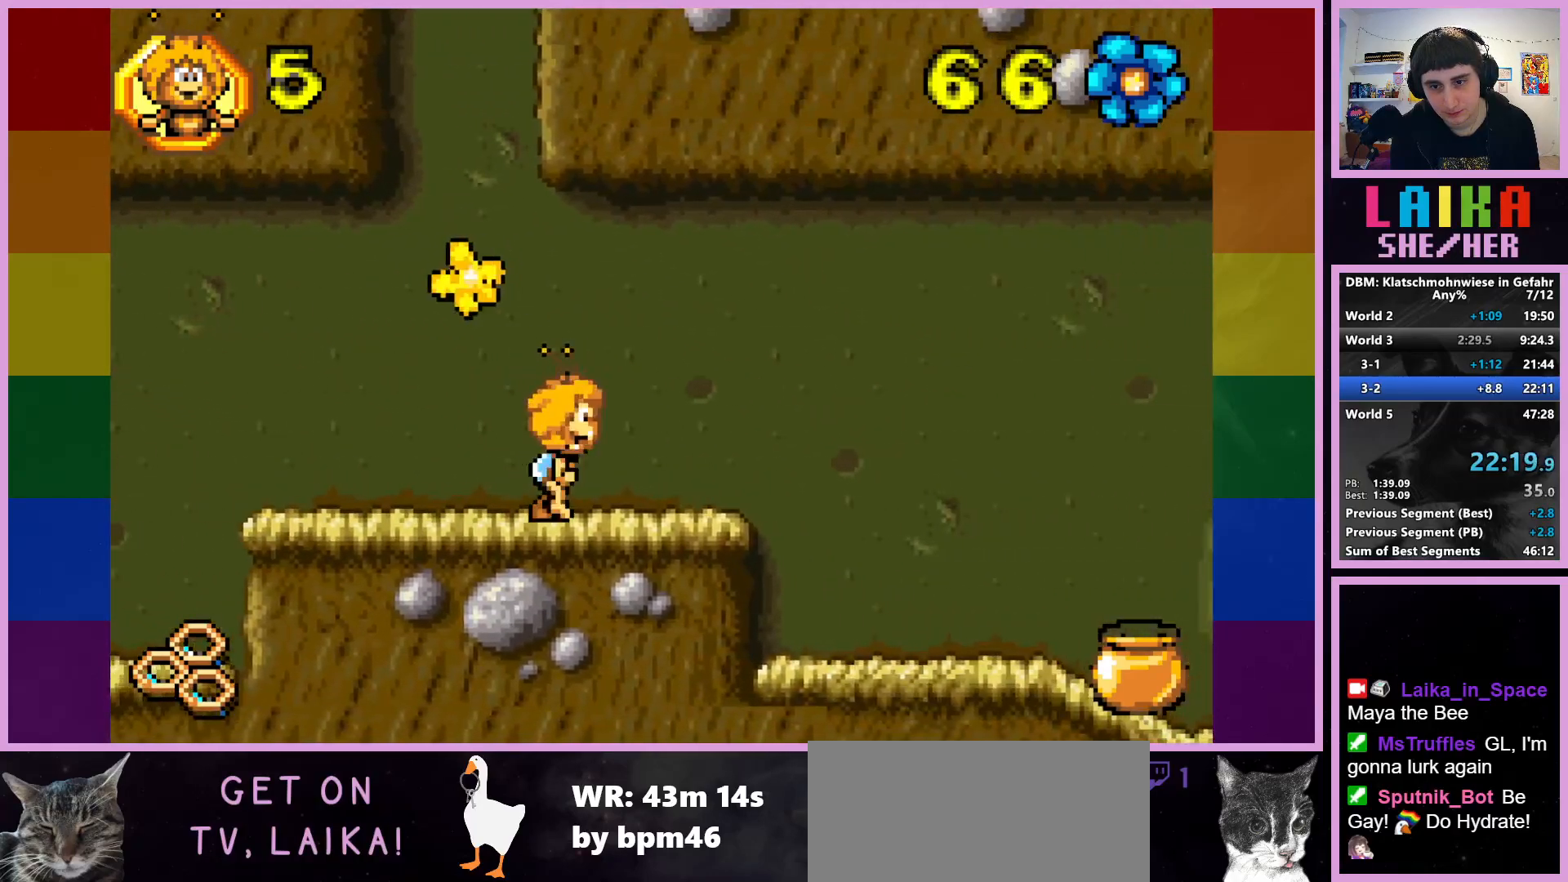
{"buttons": [], "left_stick": "right", "events": []}
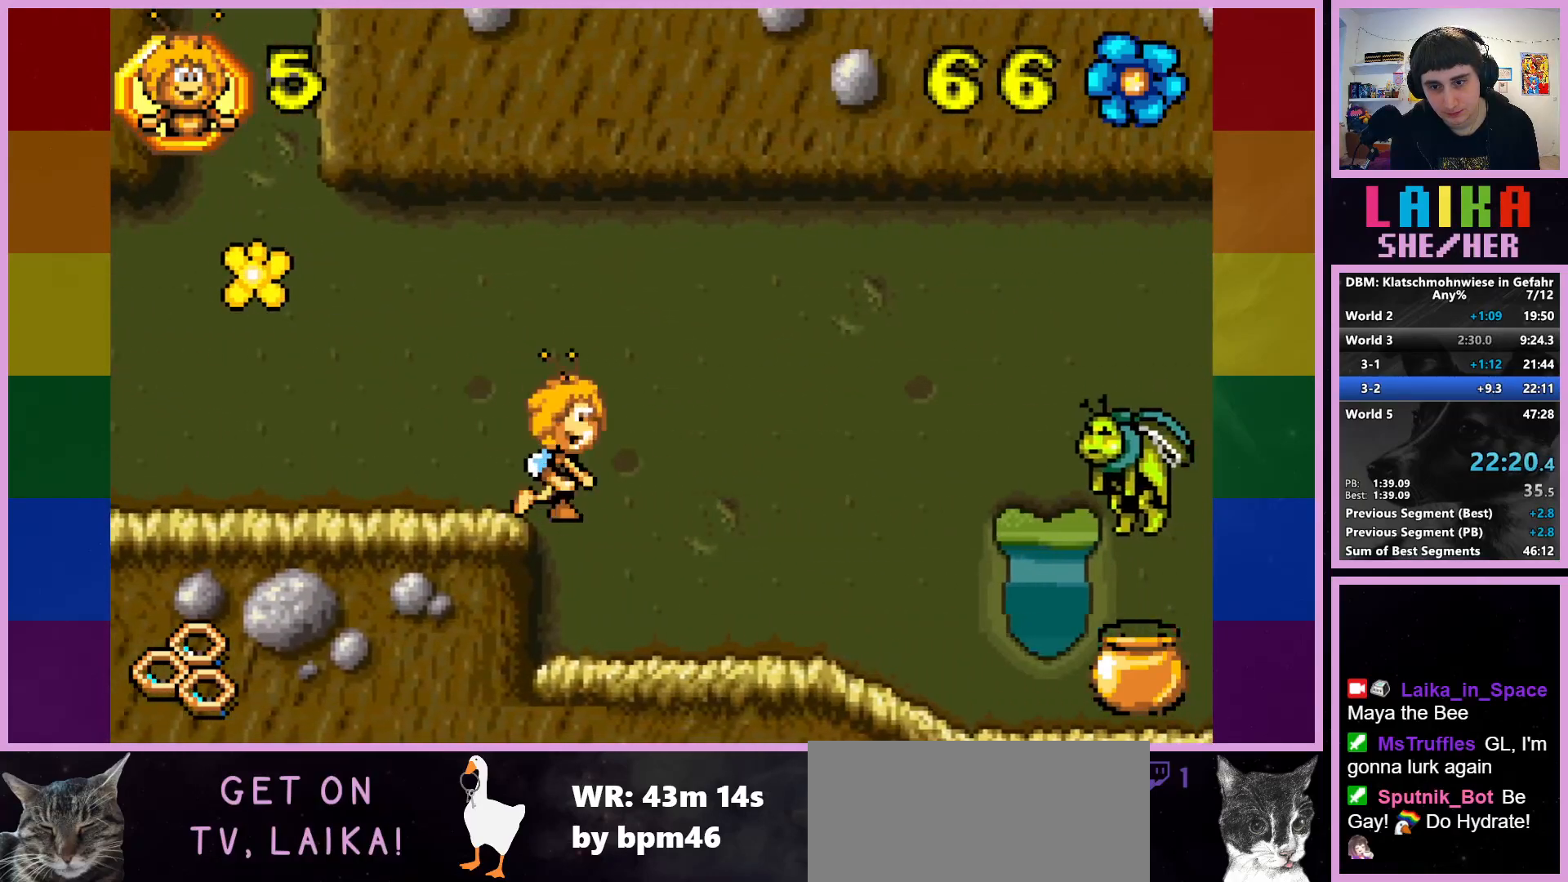
{"buttons": [], "left_stick": "right", "events": []}
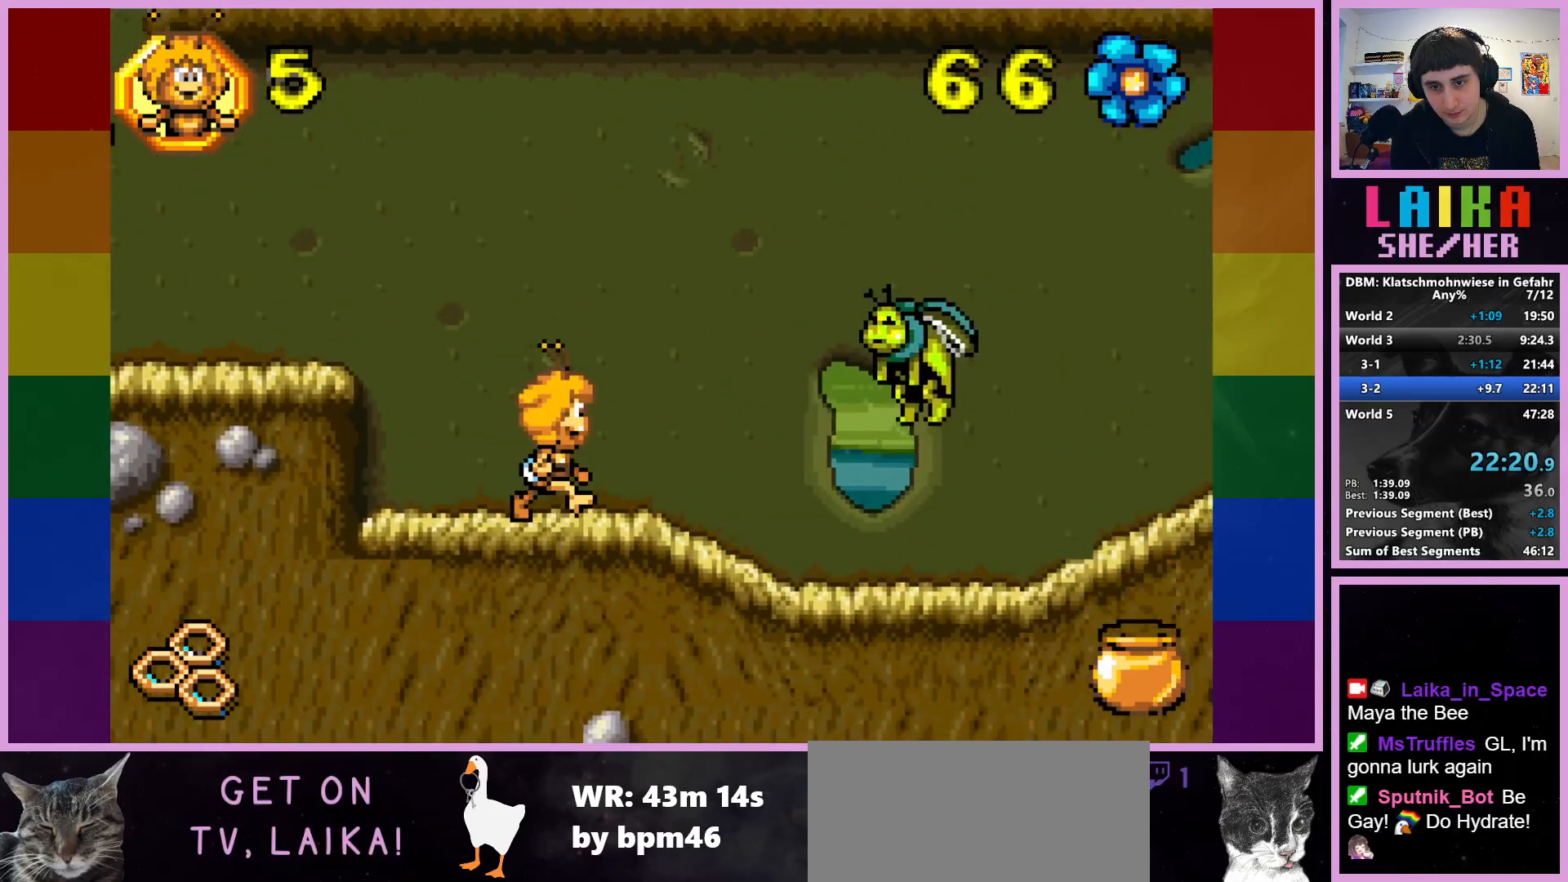
{"buttons": [], "left_stick": "right", "events": []}
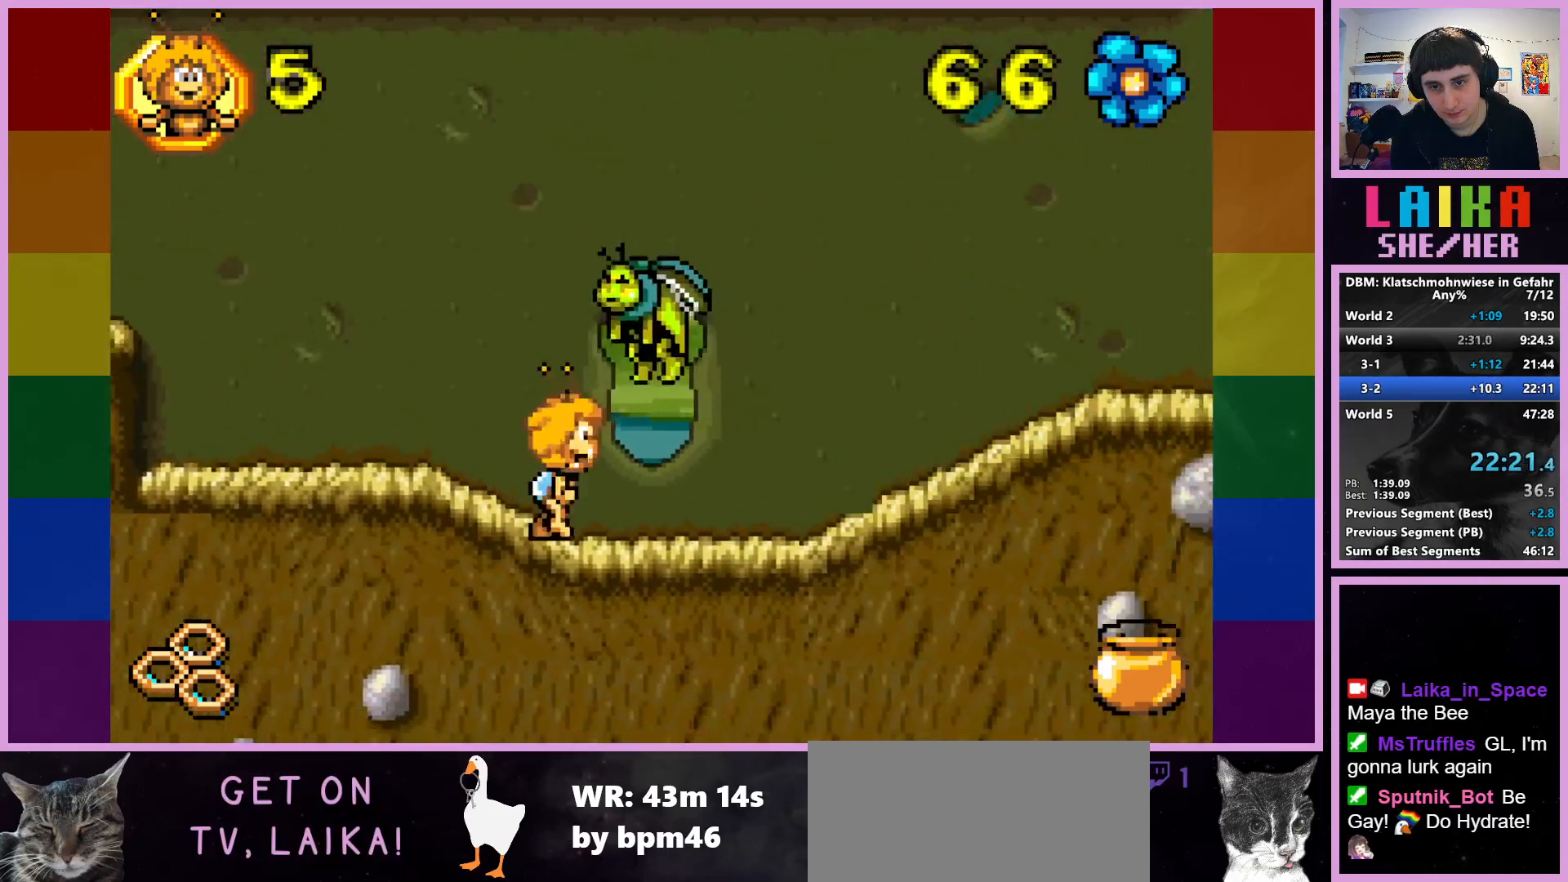
{"buttons": [], "left_stick": "right", "events": []}
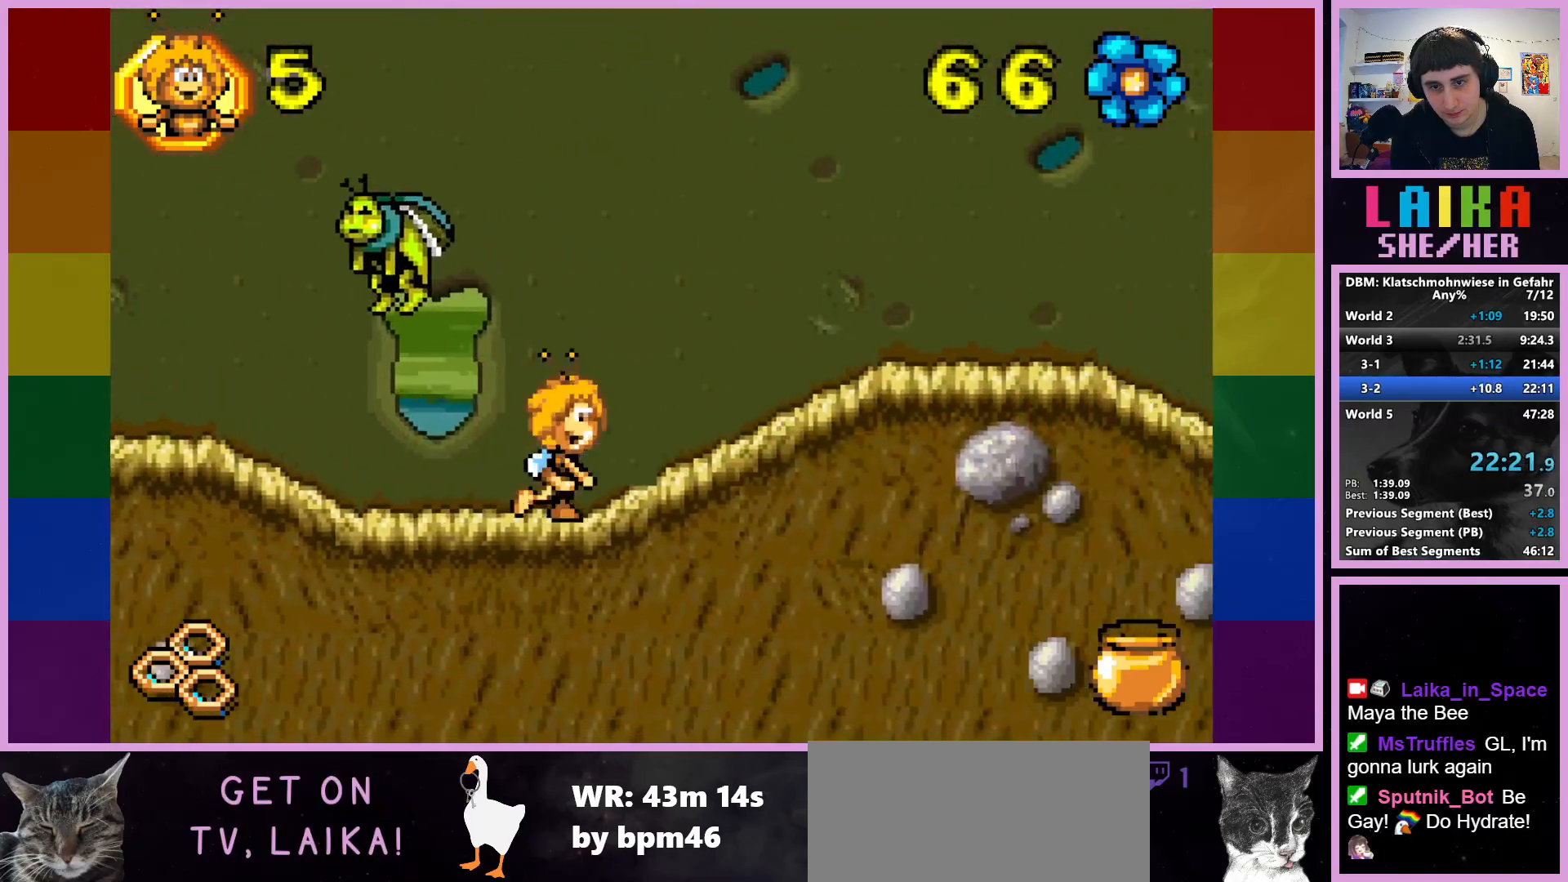
{"buttons": [], "left_stick": "right", "events": []}
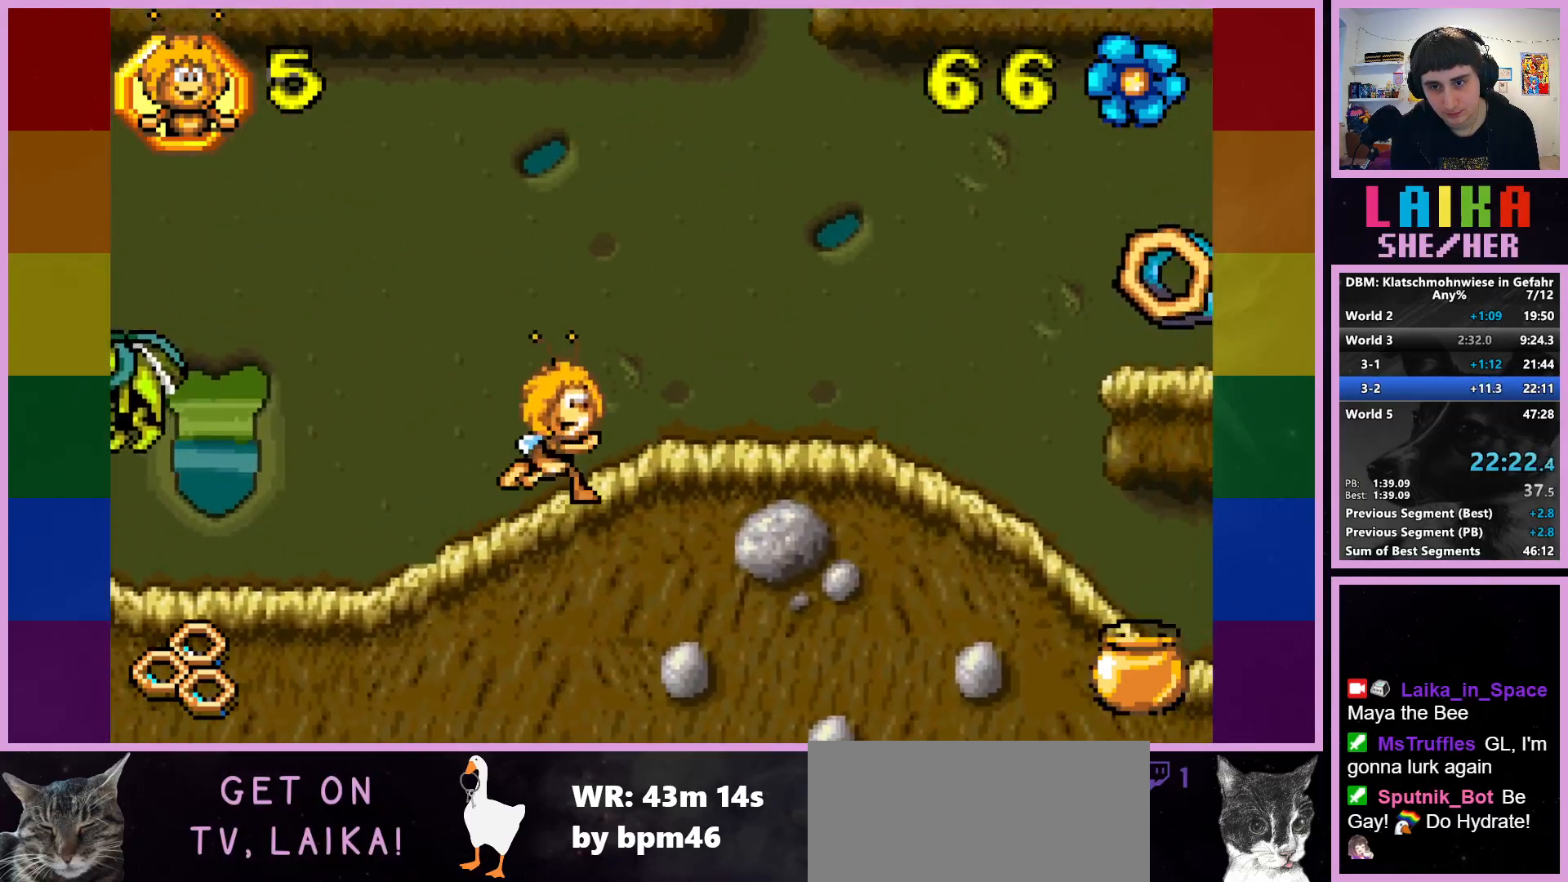
{"buttons": [], "left_stick": "right", "events": []}